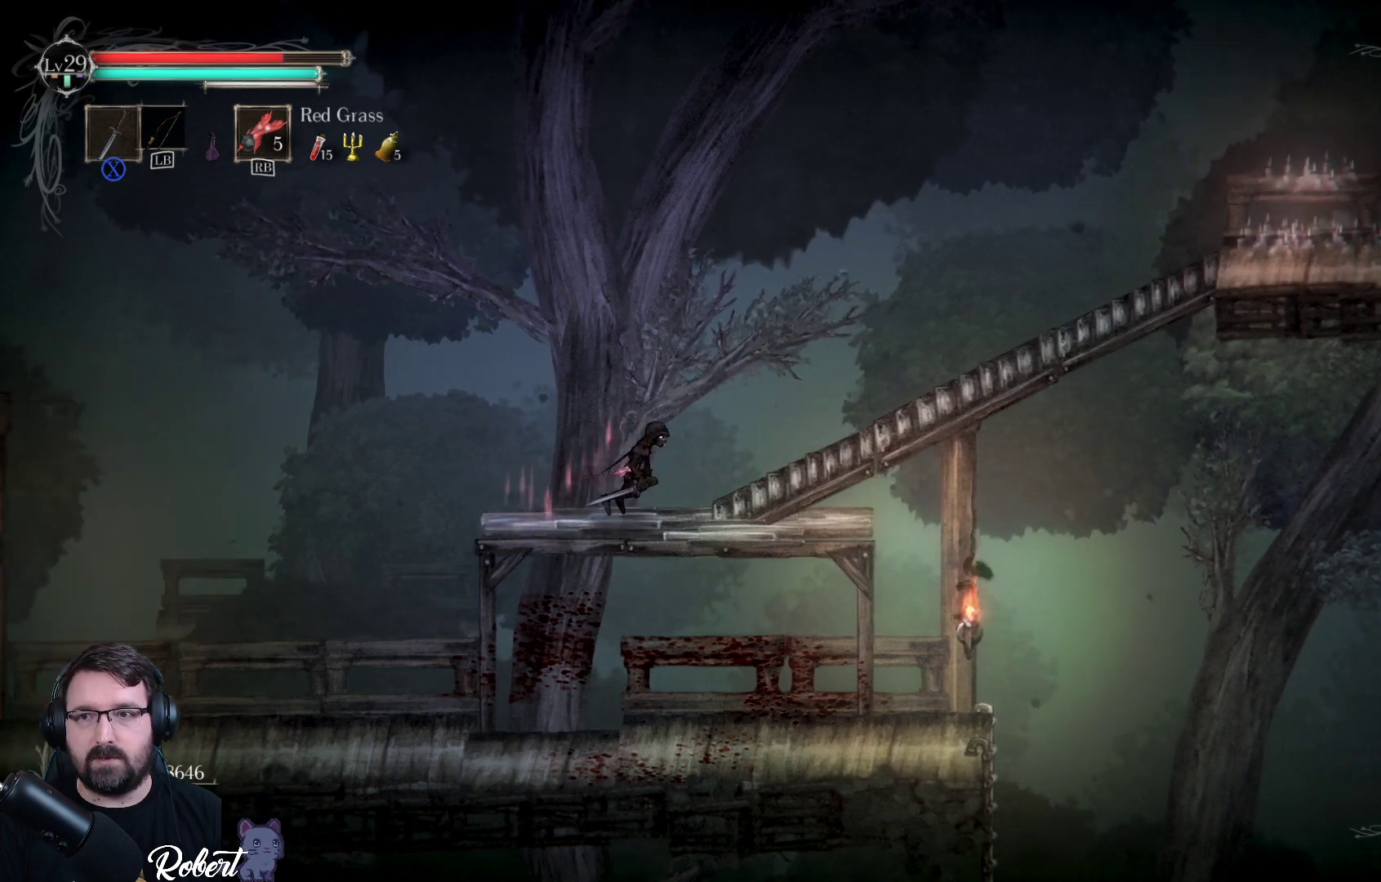
Gameplay with a controller (Xbox layout); each line is a JSON object with the inputs held at the frame after it. "events" lists button and stick changes between this image and that frame as [ms after this image, input, new state], when the widget could be followed in between.
{"buttons": [], "left_stick": "up-right", "right_stick": "center", "events": [[500, "left_stick", "up-right"]]}
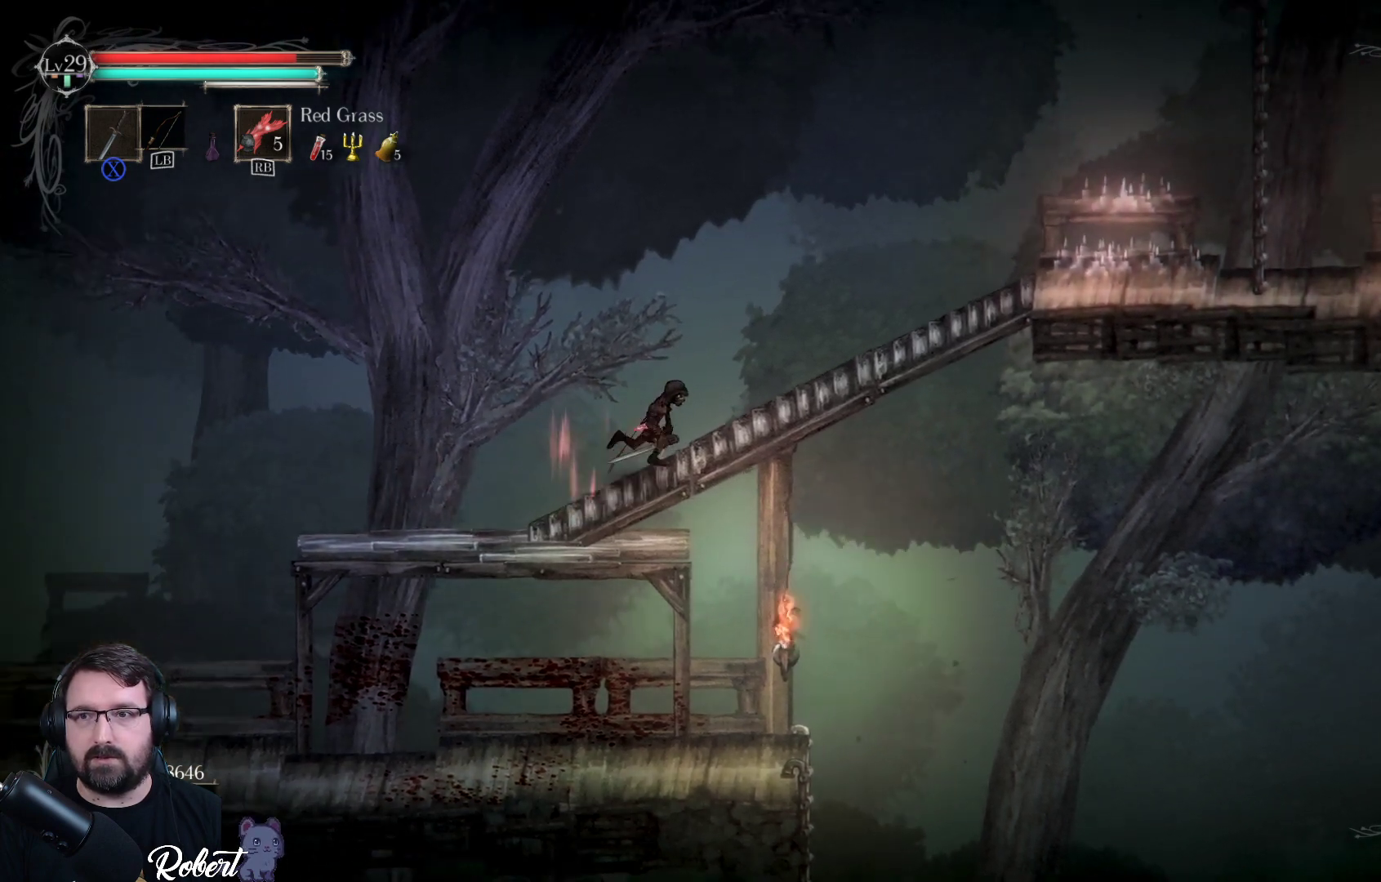
{"buttons": [], "left_stick": "center", "right_stick": "center", "events": [[500, "left_stick", "center"]]}
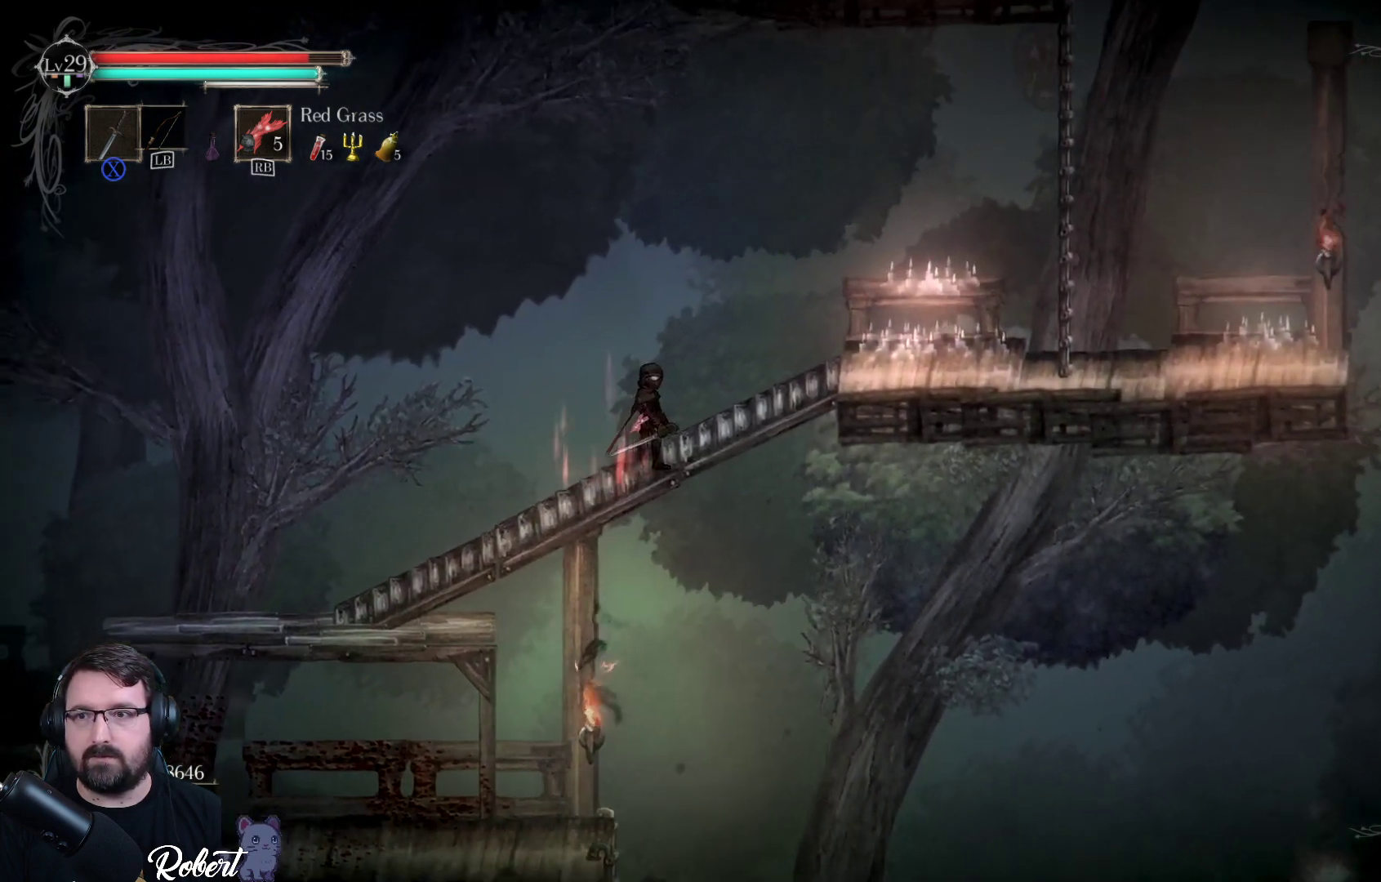
{"buttons": [], "left_stick": "right", "right_stick": "center", "events": [[200, "left_stick", "right"]]}
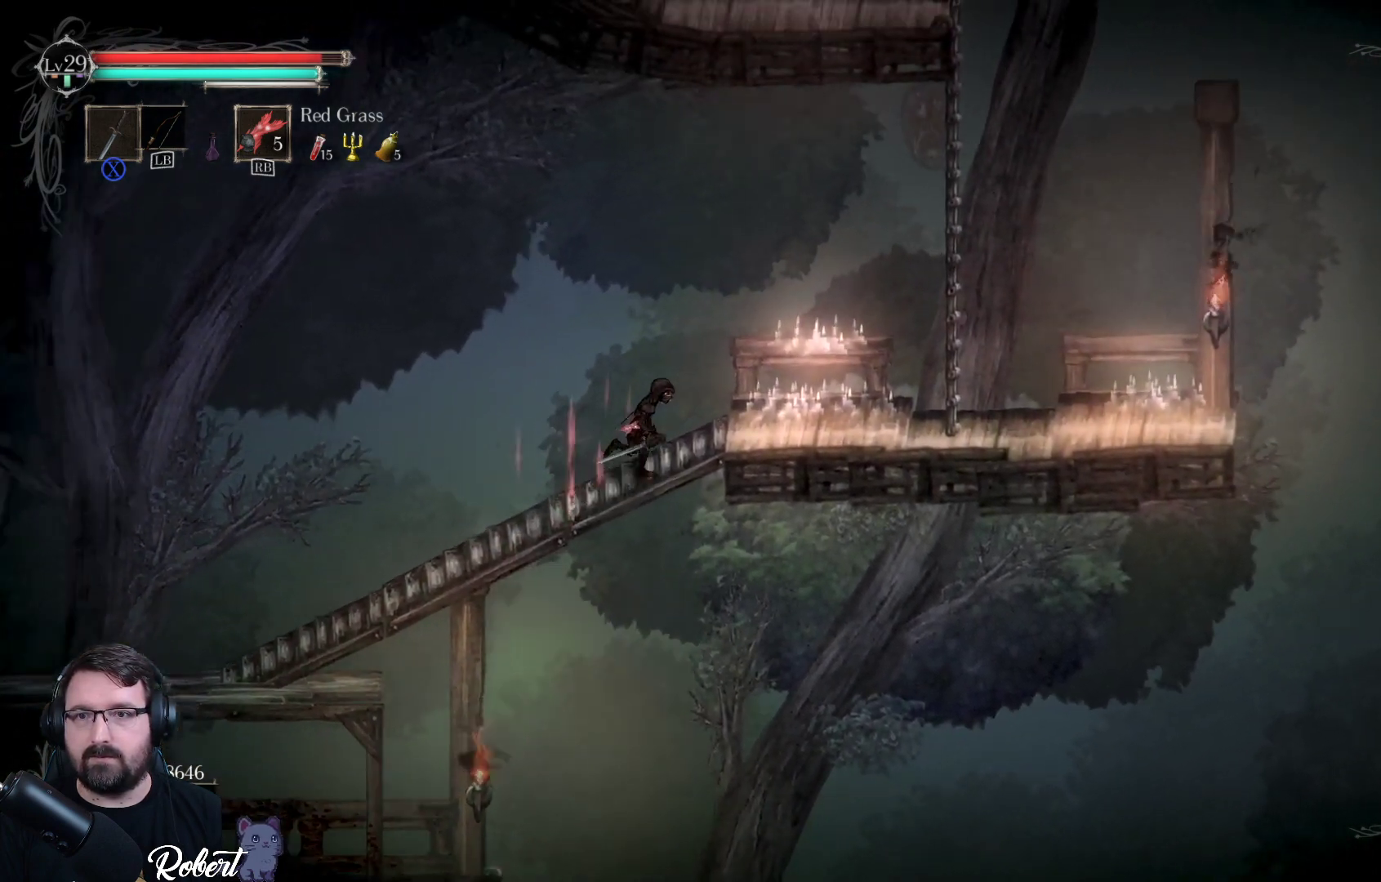
{"buttons": [], "left_stick": "right", "right_stick": "center", "events": []}
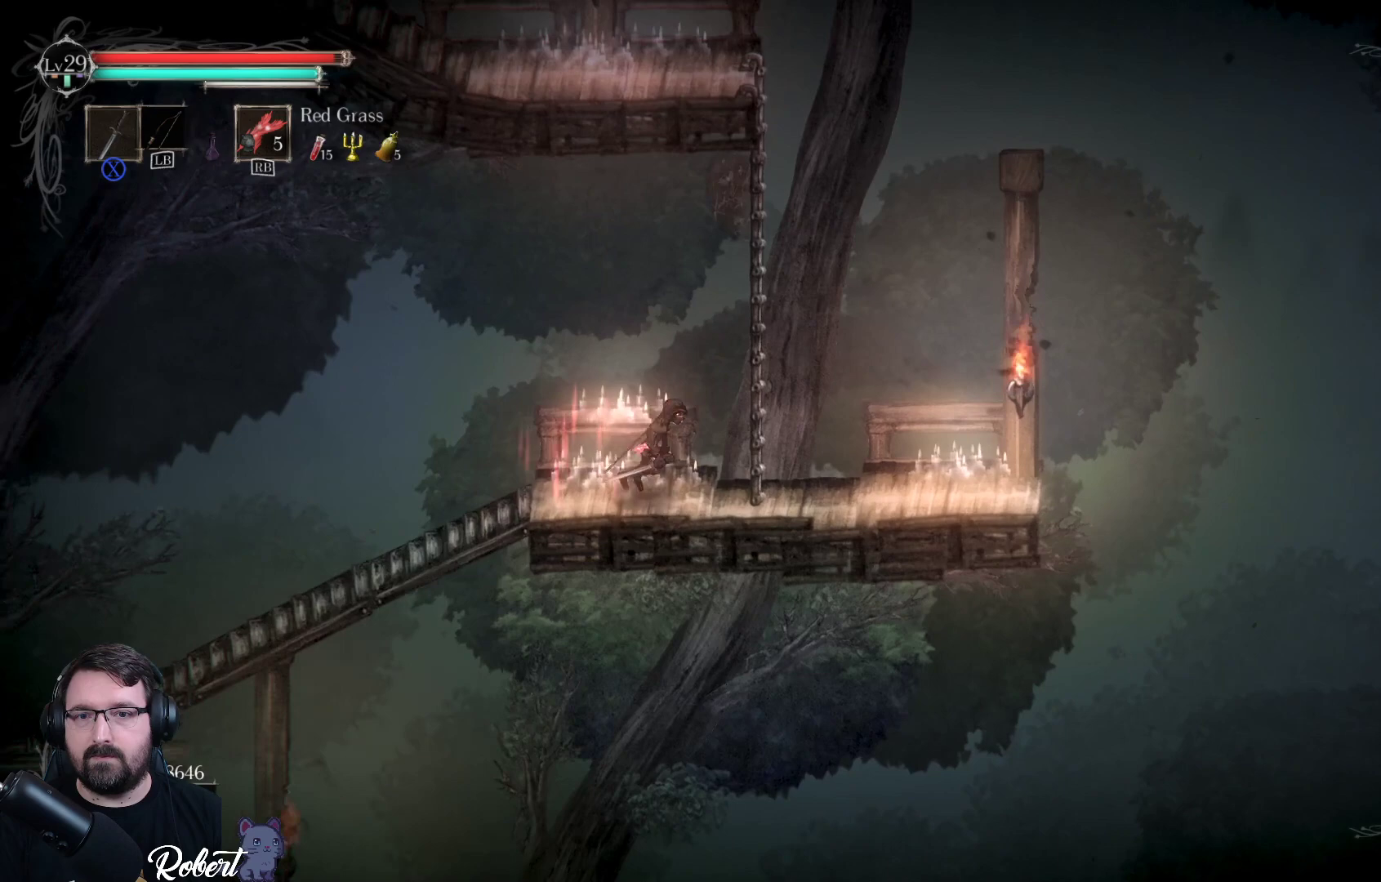
{"buttons": [], "left_stick": "up-left", "right_stick": "center", "events": [[367, "left_stick", "up-left"]]}
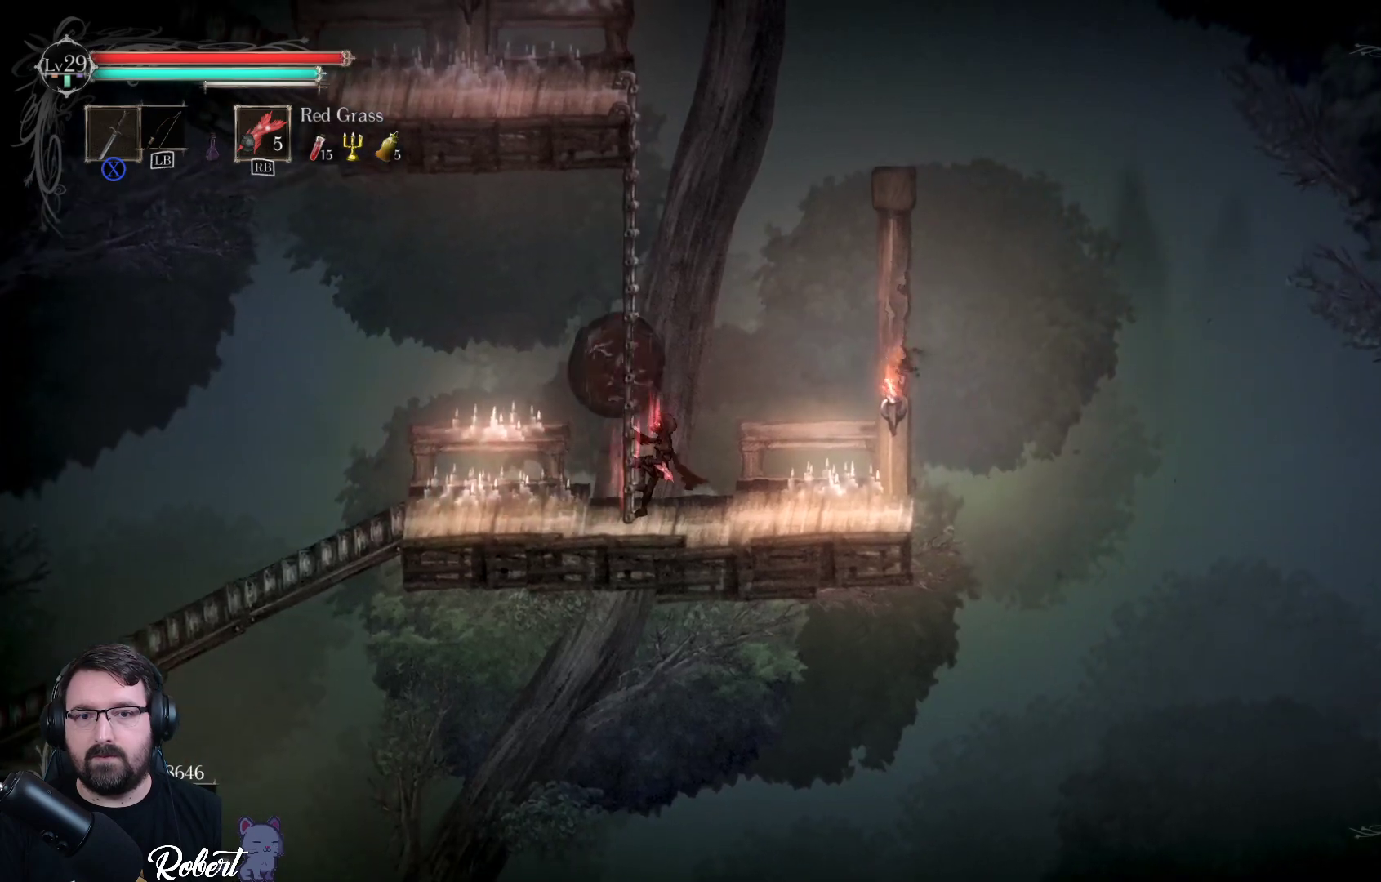
{"buttons": [], "left_stick": "down-left", "right_stick": "center", "events": [[100, "left_stick", "up-right"], [367, "R1", "down"], [400, "left_stick", "center"], [433, "R1", "up"], [500, "left_stick", "down-left"]]}
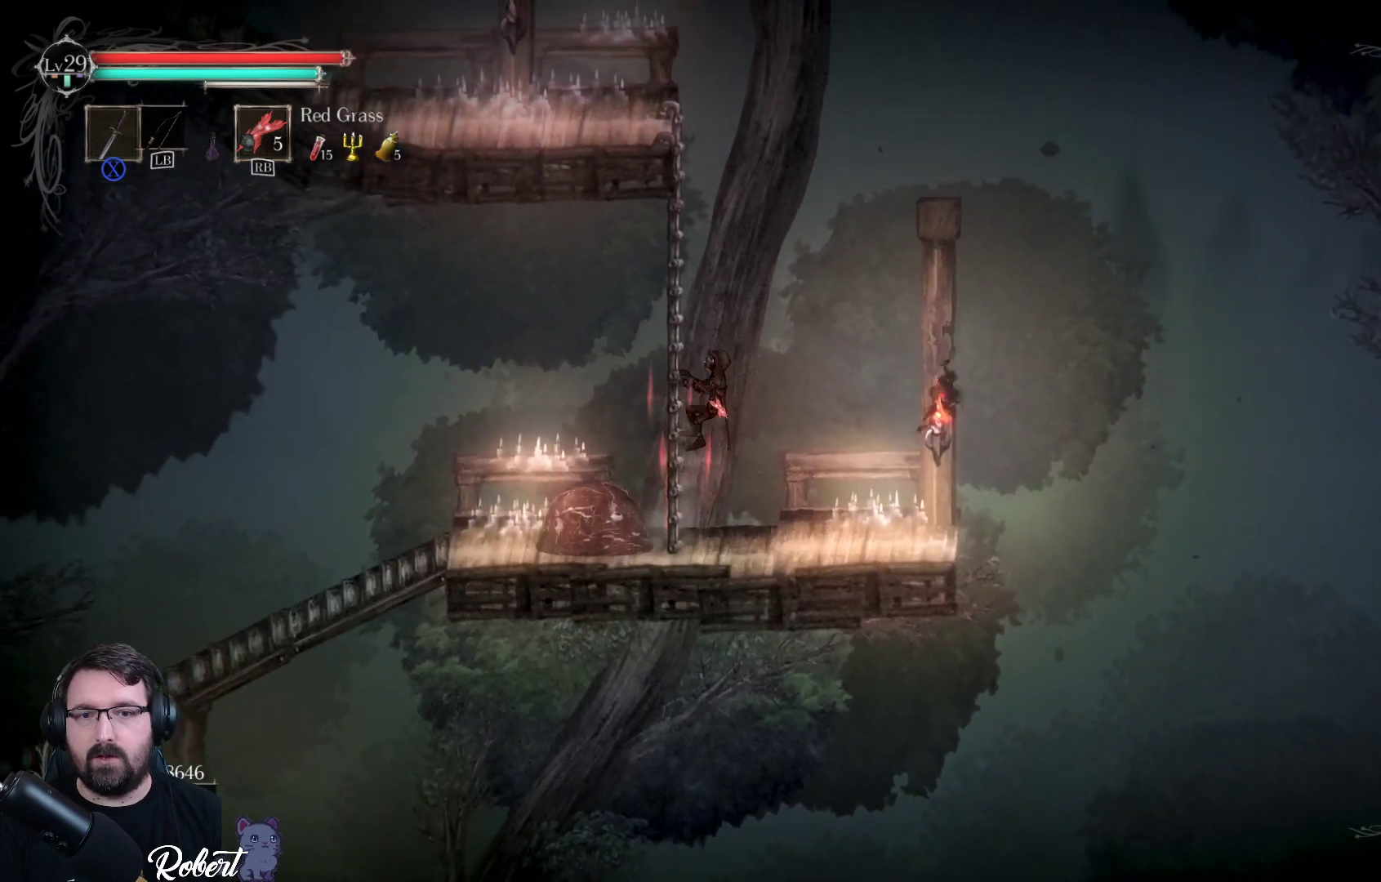
{"buttons": [], "left_stick": "center", "right_stick": "center", "events": [[67, "left_stick", "center"]]}
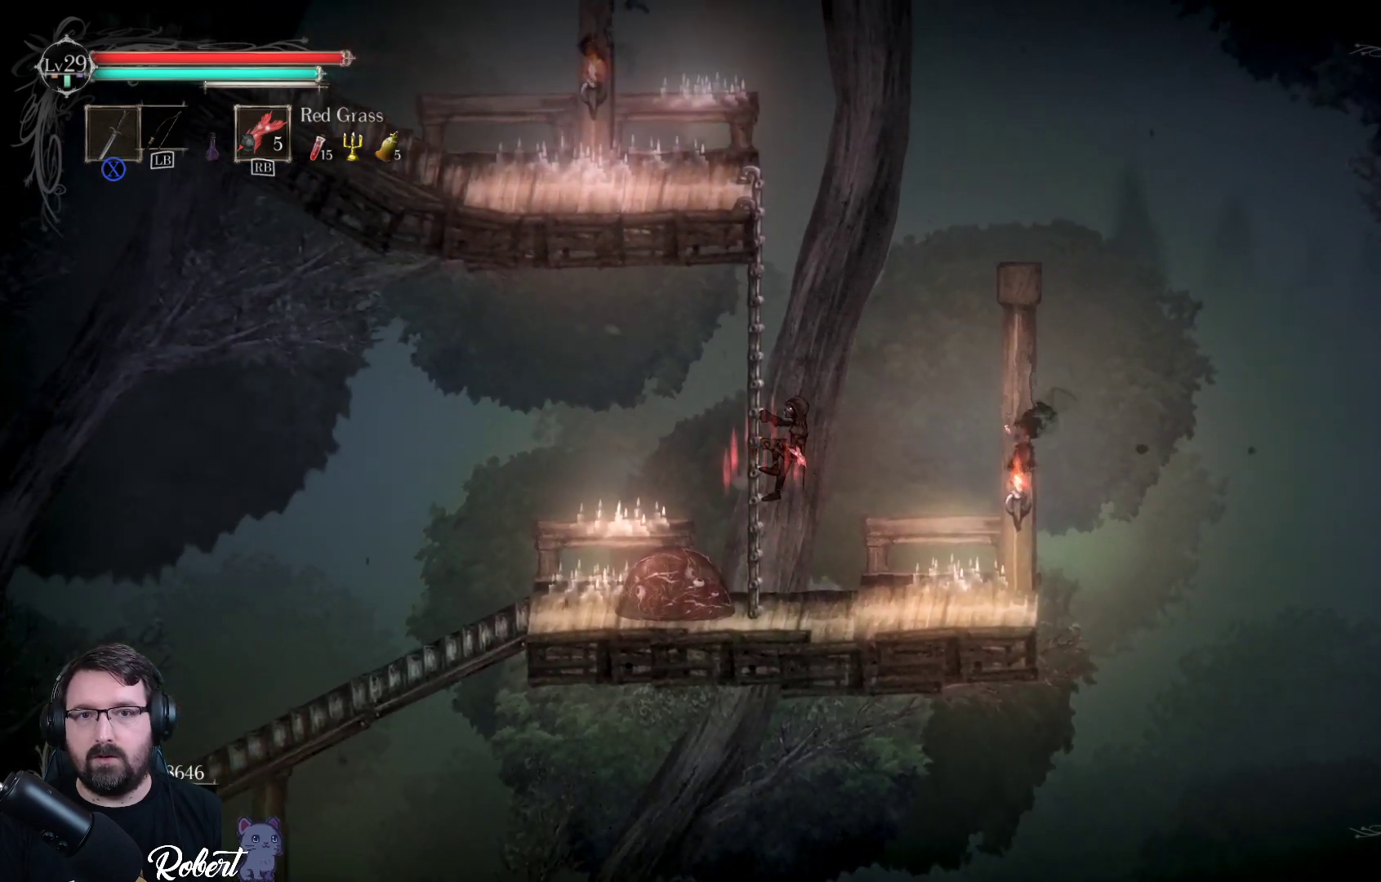
{"buttons": [], "left_stick": "down", "right_stick": "center", "events": [[100, "left_stick", "down-right"], [433, "left_stick", "down"]]}
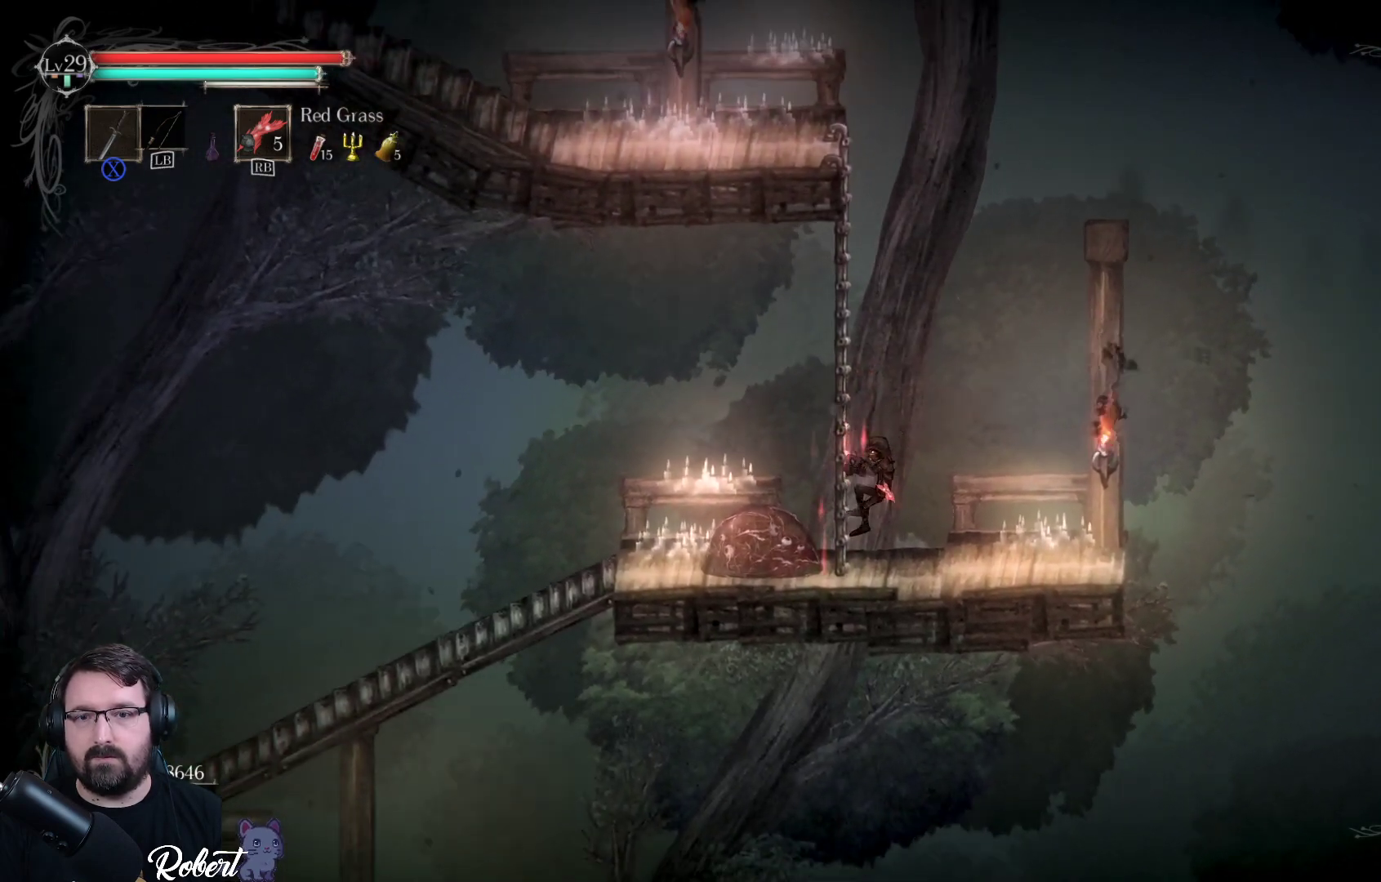
{"buttons": ["X"], "left_stick": "center", "right_stick": "center", "events": [[267, "X", "down"], [367, "X", "up"], [400, "left_stick", "center"], [467, "X", "down"]]}
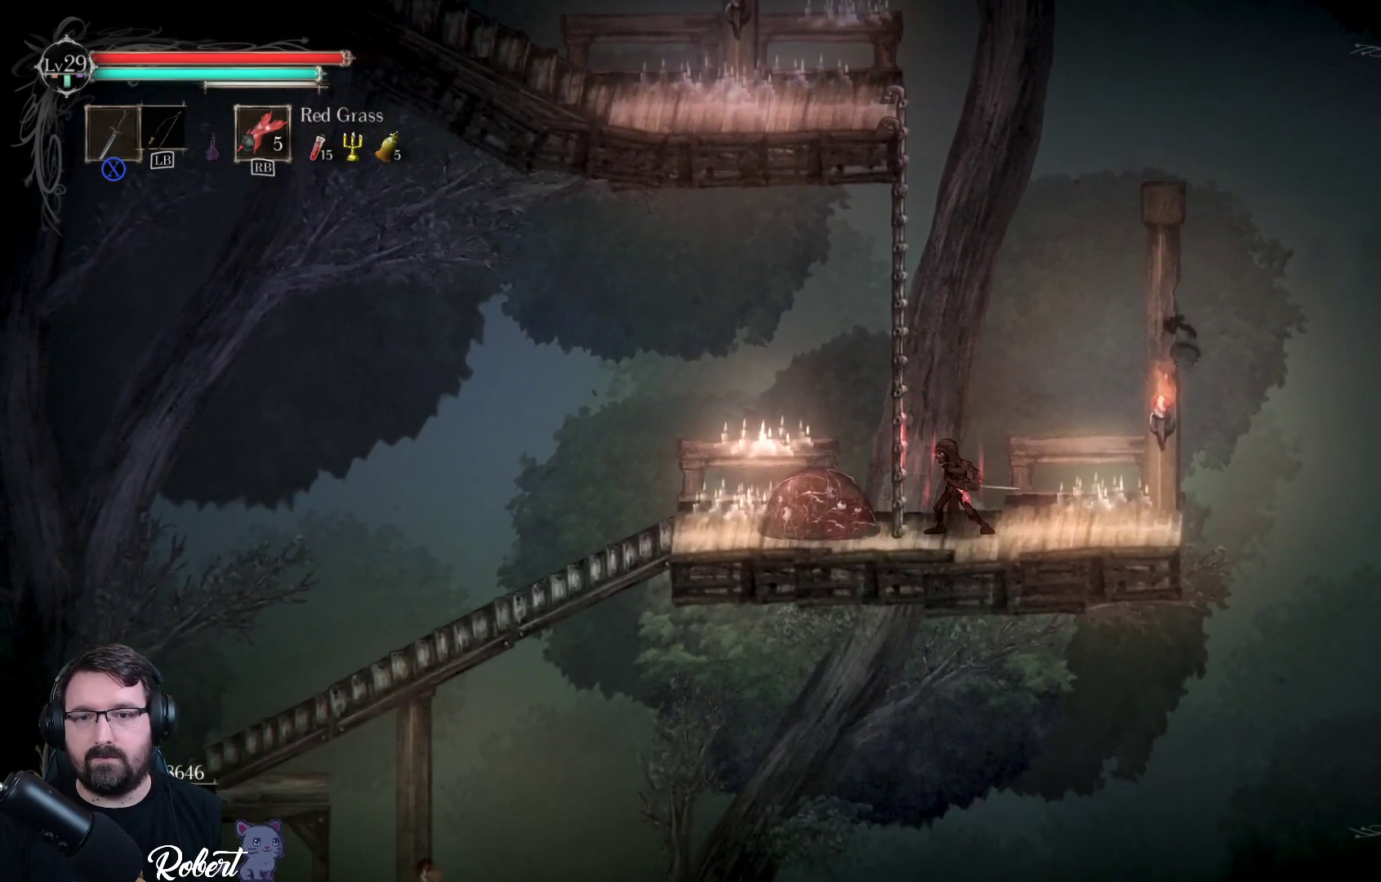
{"buttons": [], "left_stick": "center", "right_stick": "center", "events": [[33, "X", "up"], [100, "X", "down"], [200, "X", "up"], [233, "X", "down"], [333, "X", "up"], [400, "X", "down"], [467, "X", "up"]]}
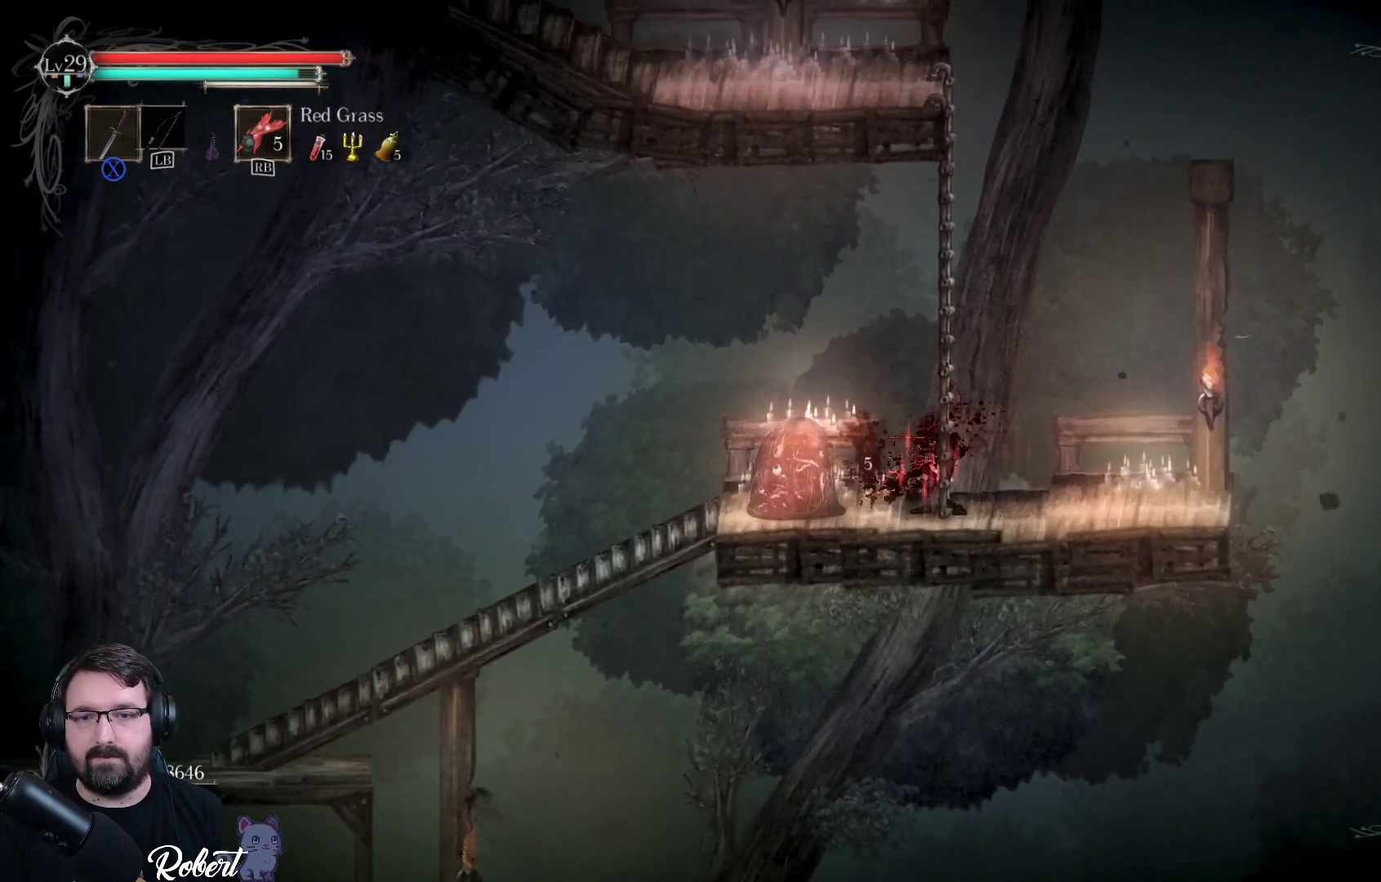
{"buttons": [], "left_stick": "center", "right_stick": "center", "events": [[33, "X", "down"], [133, "X", "up"], [200, "X", "down"], [300, "X", "up"], [367, "X", "down"], [467, "X", "up"]]}
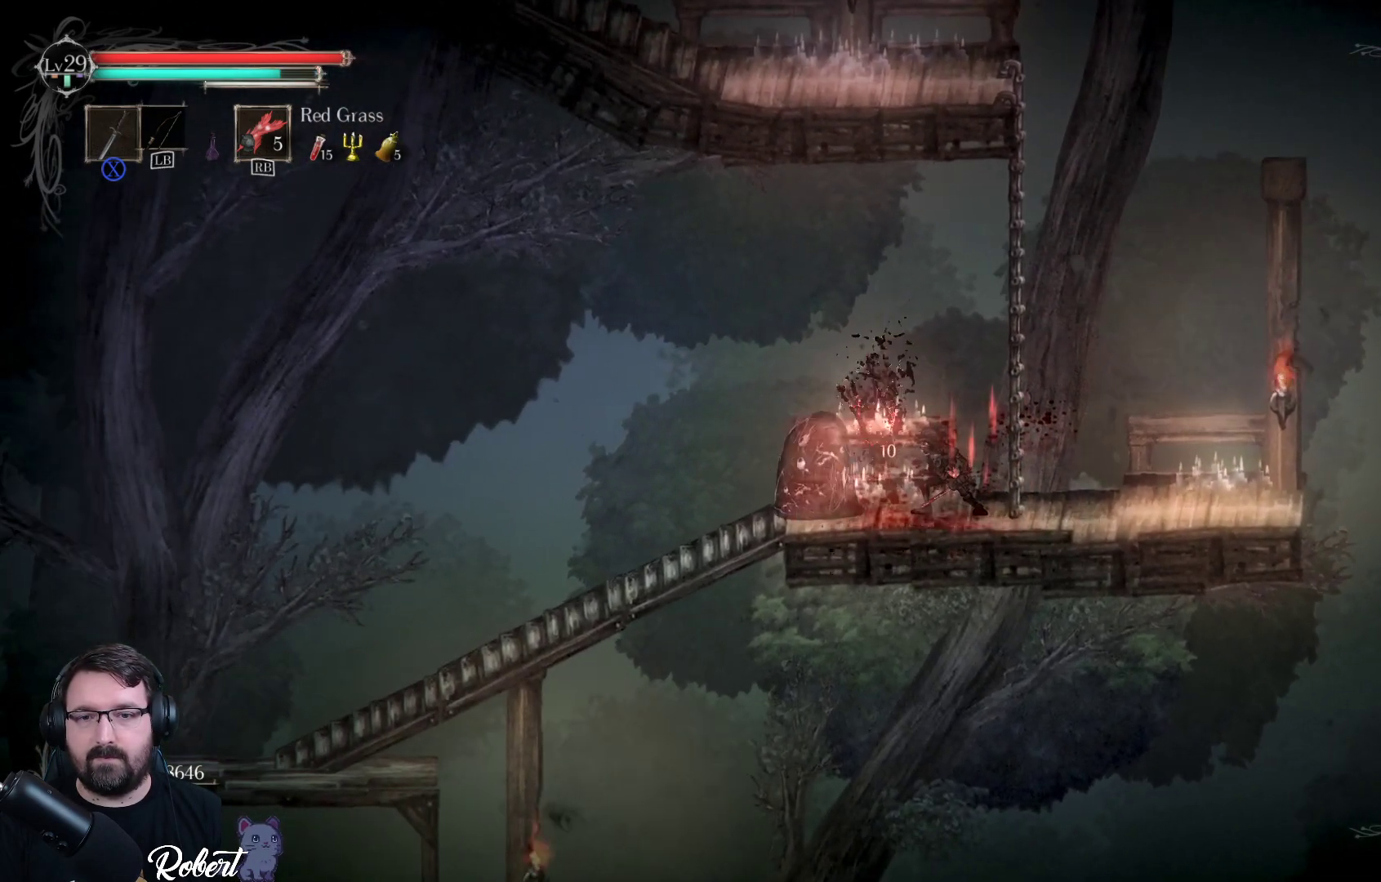
{"buttons": ["X"], "left_stick": "center", "right_stick": "center", "events": [[67, "X", "down"], [167, "X", "up"], [233, "X", "down"], [367, "X", "up"], [467, "X", "down"]]}
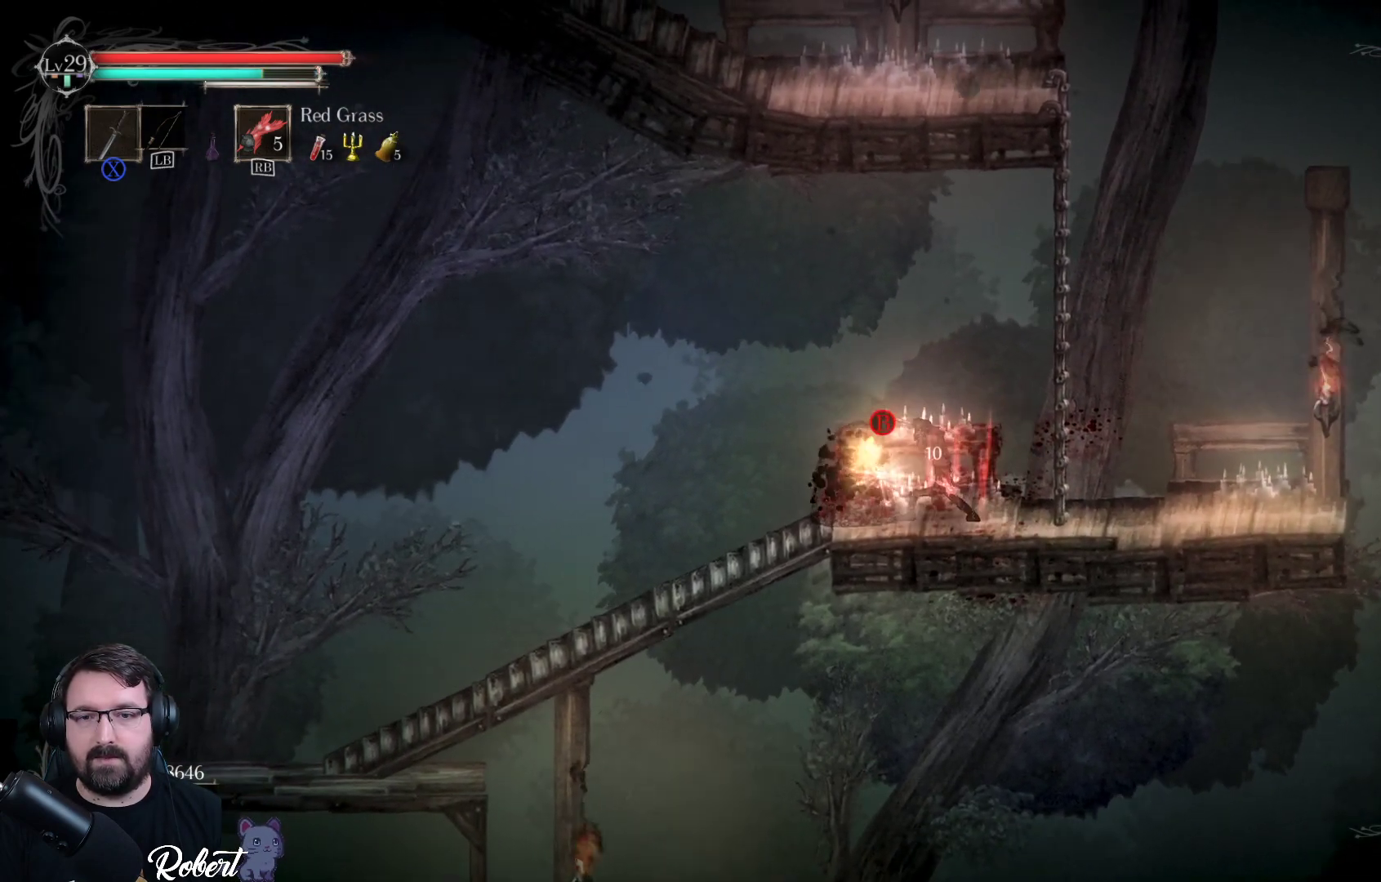
{"buttons": ["B"], "left_stick": "center", "right_stick": "center", "events": [[33, "X", "up"], [200, "left_stick", "right"], [367, "left_stick", "center"], [500, "B", "down"]]}
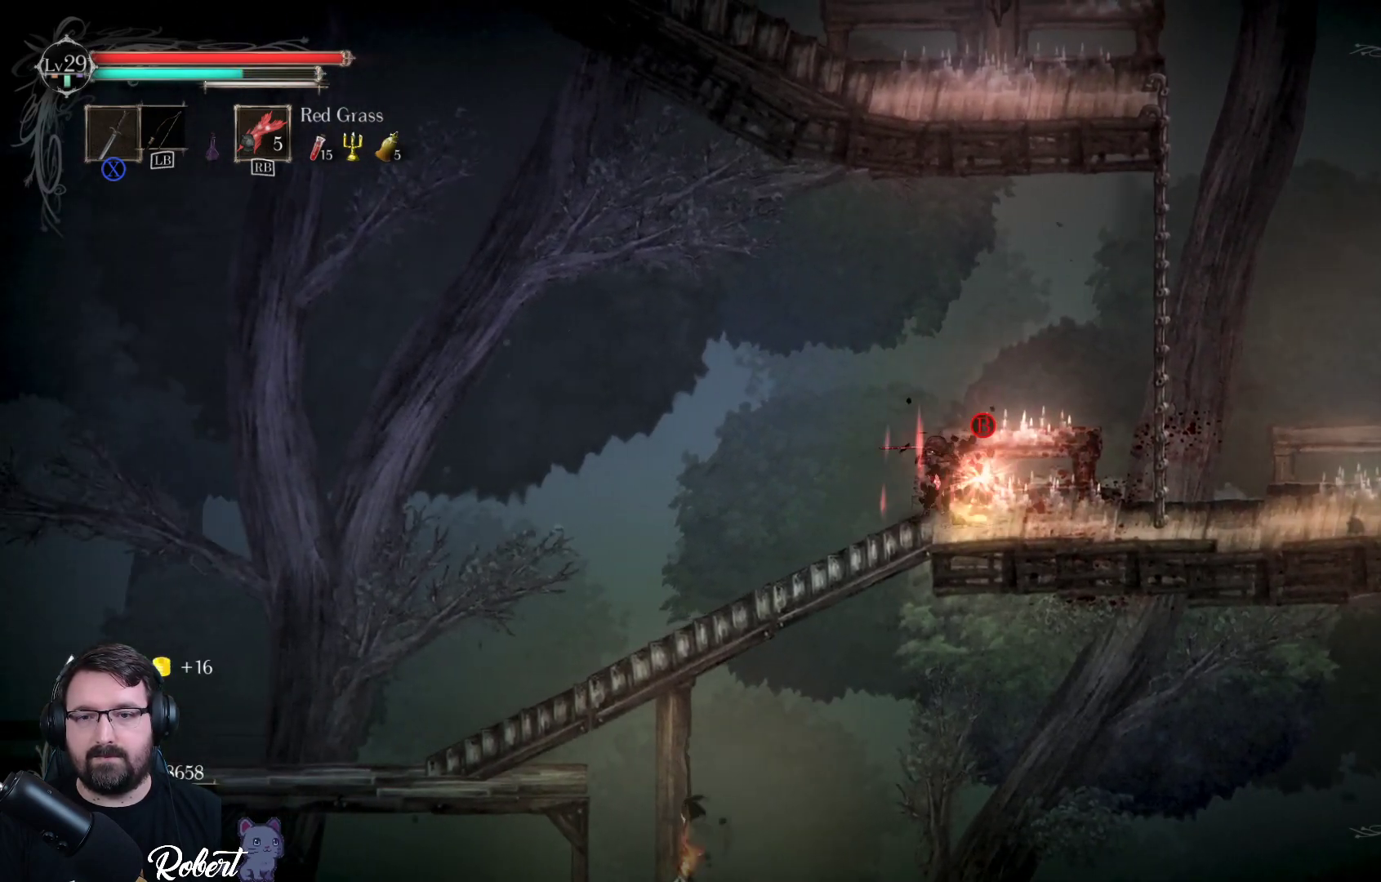
{"buttons": [], "left_stick": "center", "right_stick": "center", "events": [[100, "B", "up"], [133, "left_stick", "right"], [367, "B", "down"], [367, "left_stick", "center"], [433, "B", "up"]]}
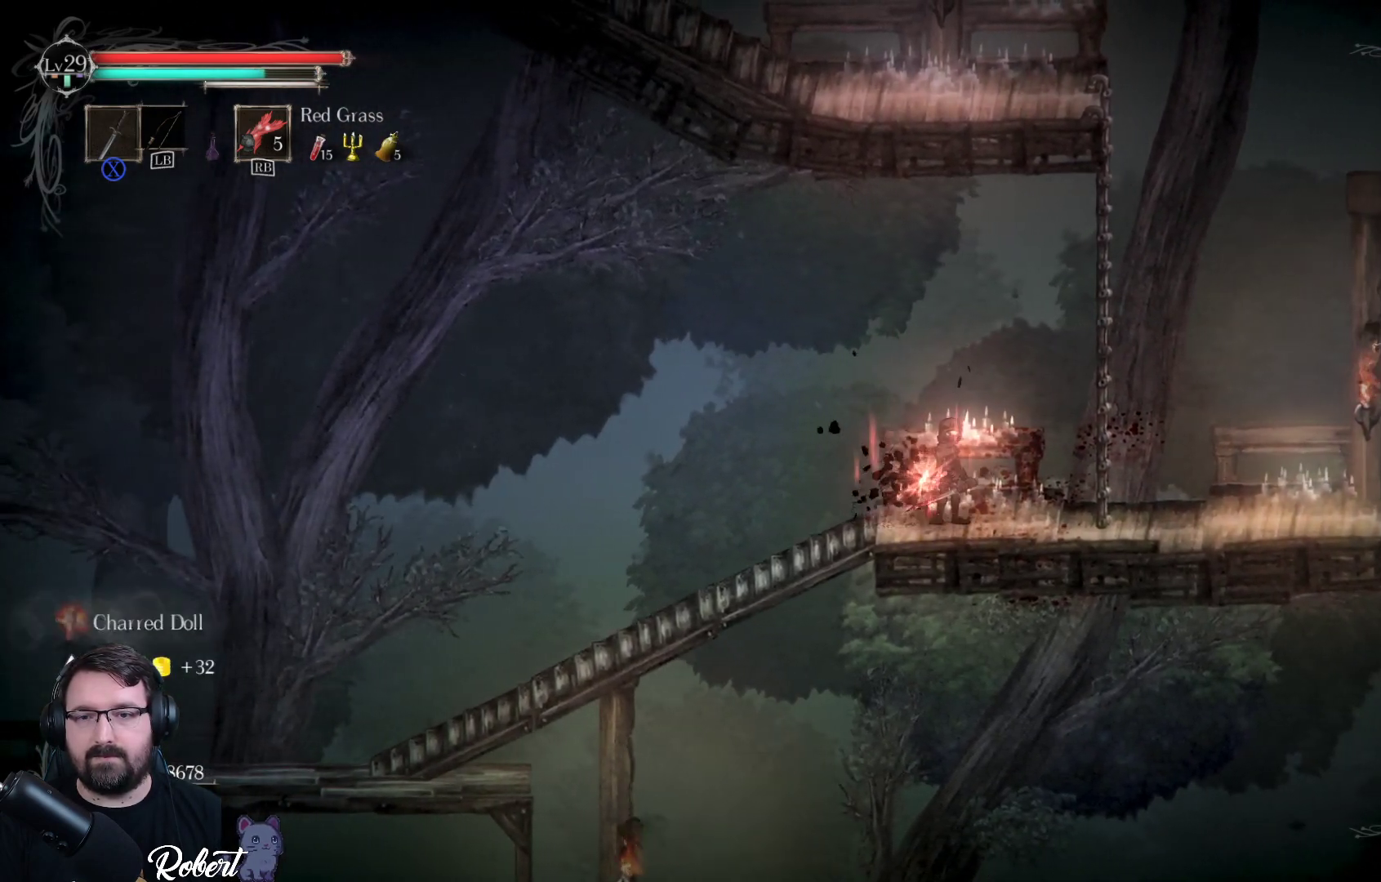
{"buttons": [], "left_stick": "right", "right_stick": "center", "events": [[167, "left_stick", "right"]]}
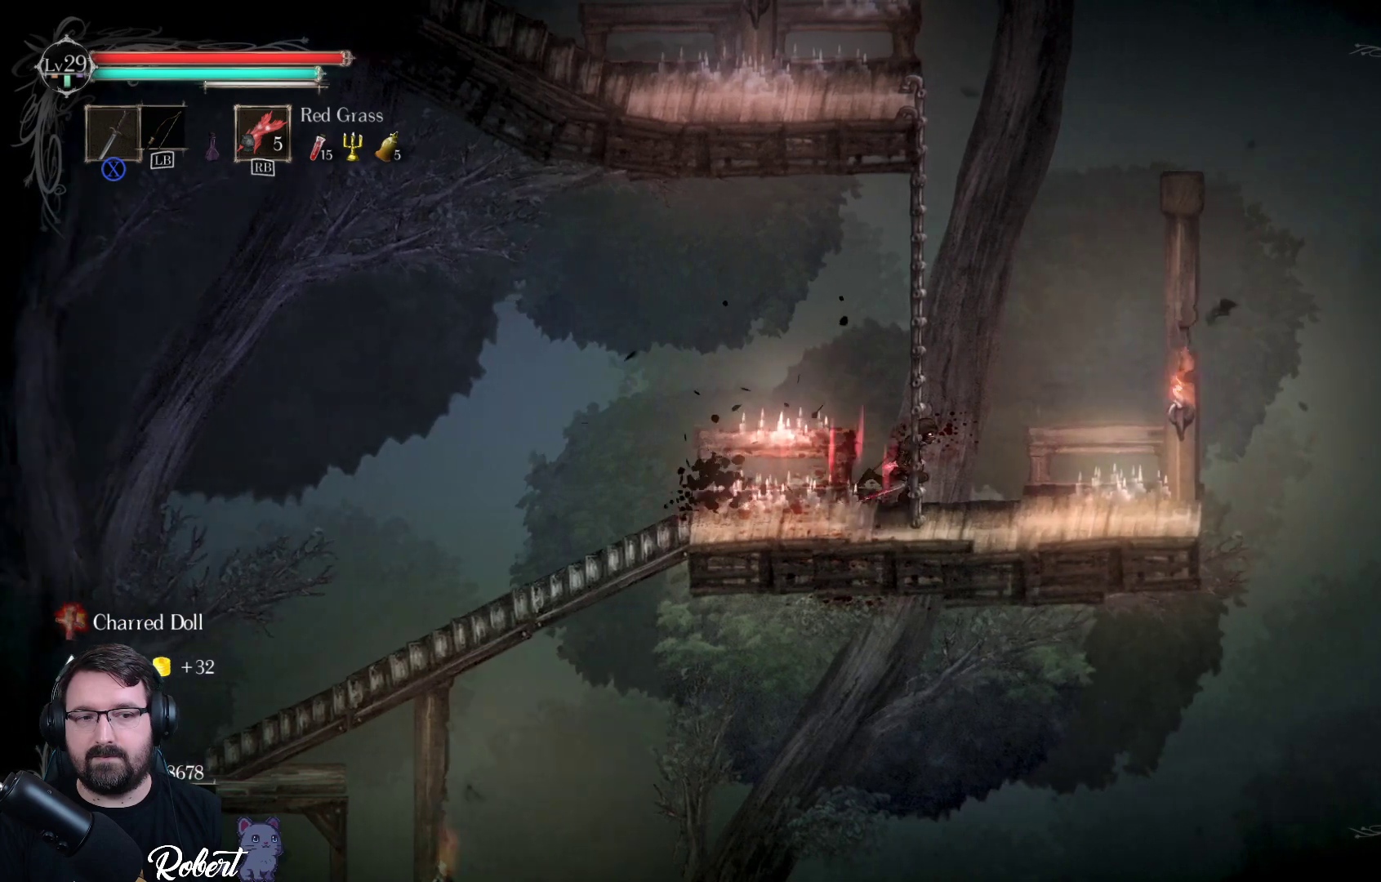
{"buttons": [], "left_stick": "left", "right_stick": "center", "events": [[267, "left_stick", "left"]]}
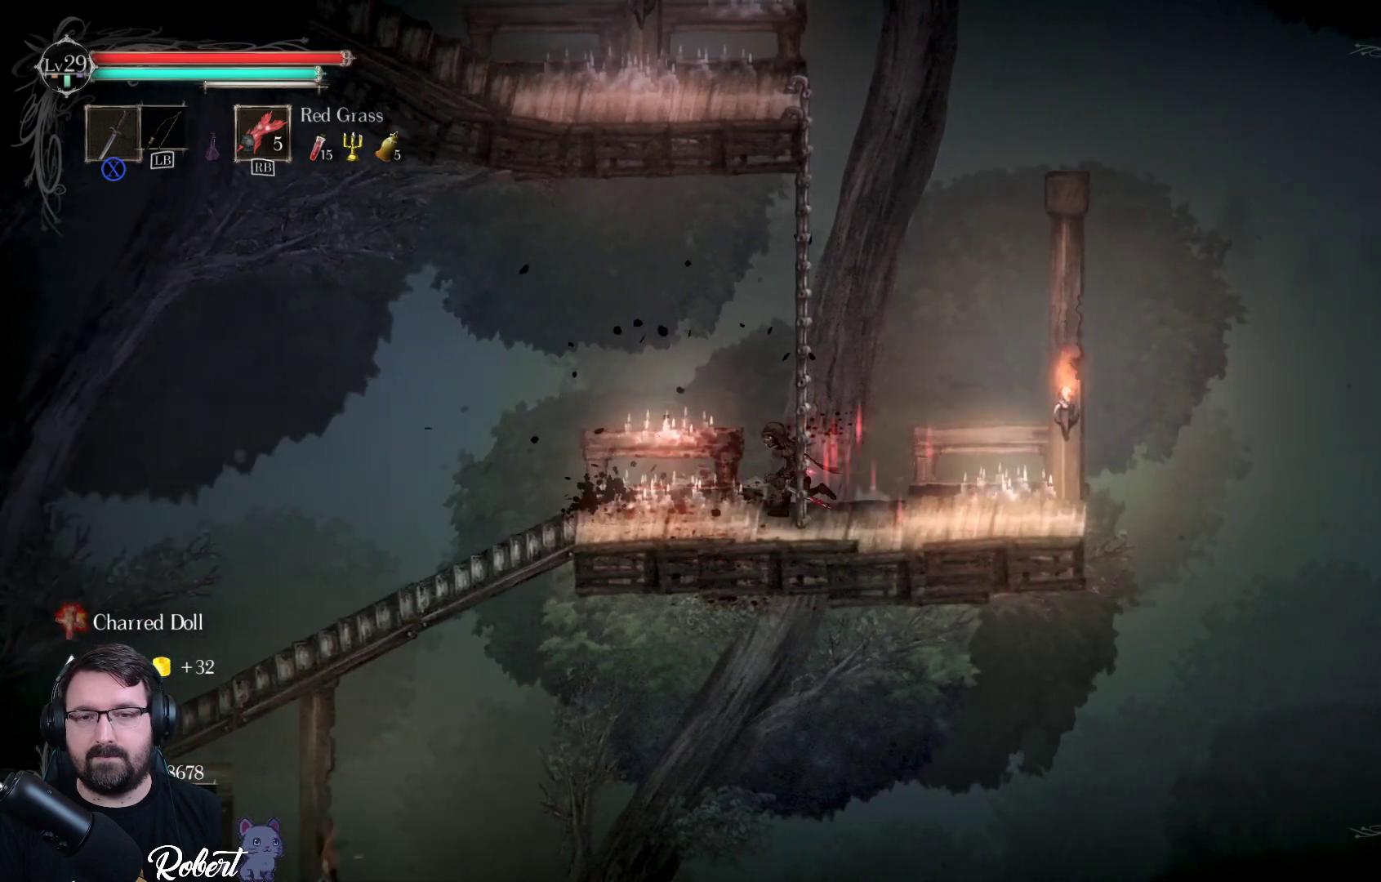
{"buttons": [], "left_stick": "right", "right_stick": "center", "events": [[333, "left_stick", "right"]]}
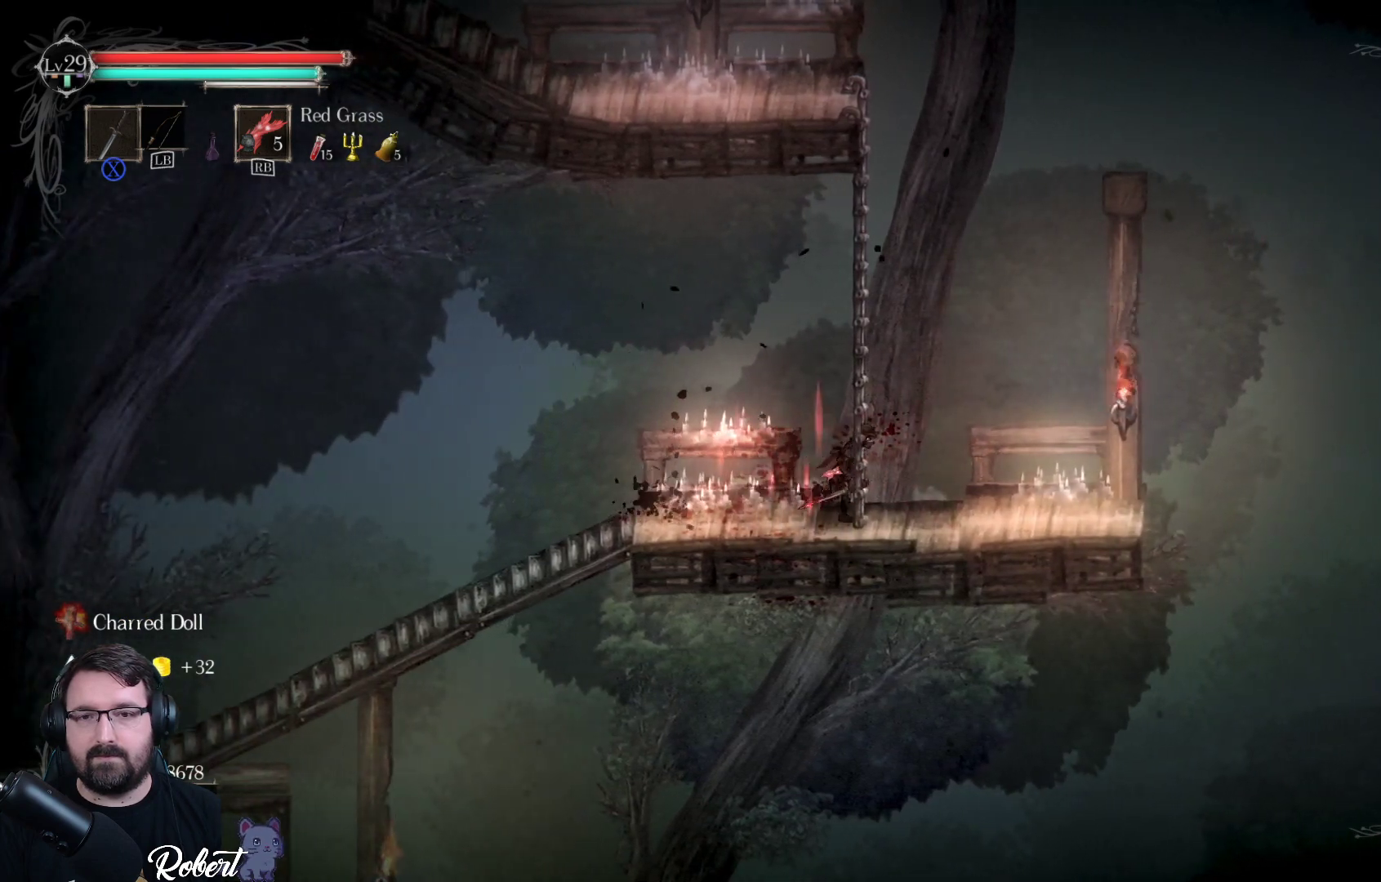
{"buttons": [], "left_stick": "up-left", "right_stick": "center", "events": [[133, "left_stick", "up-left"]]}
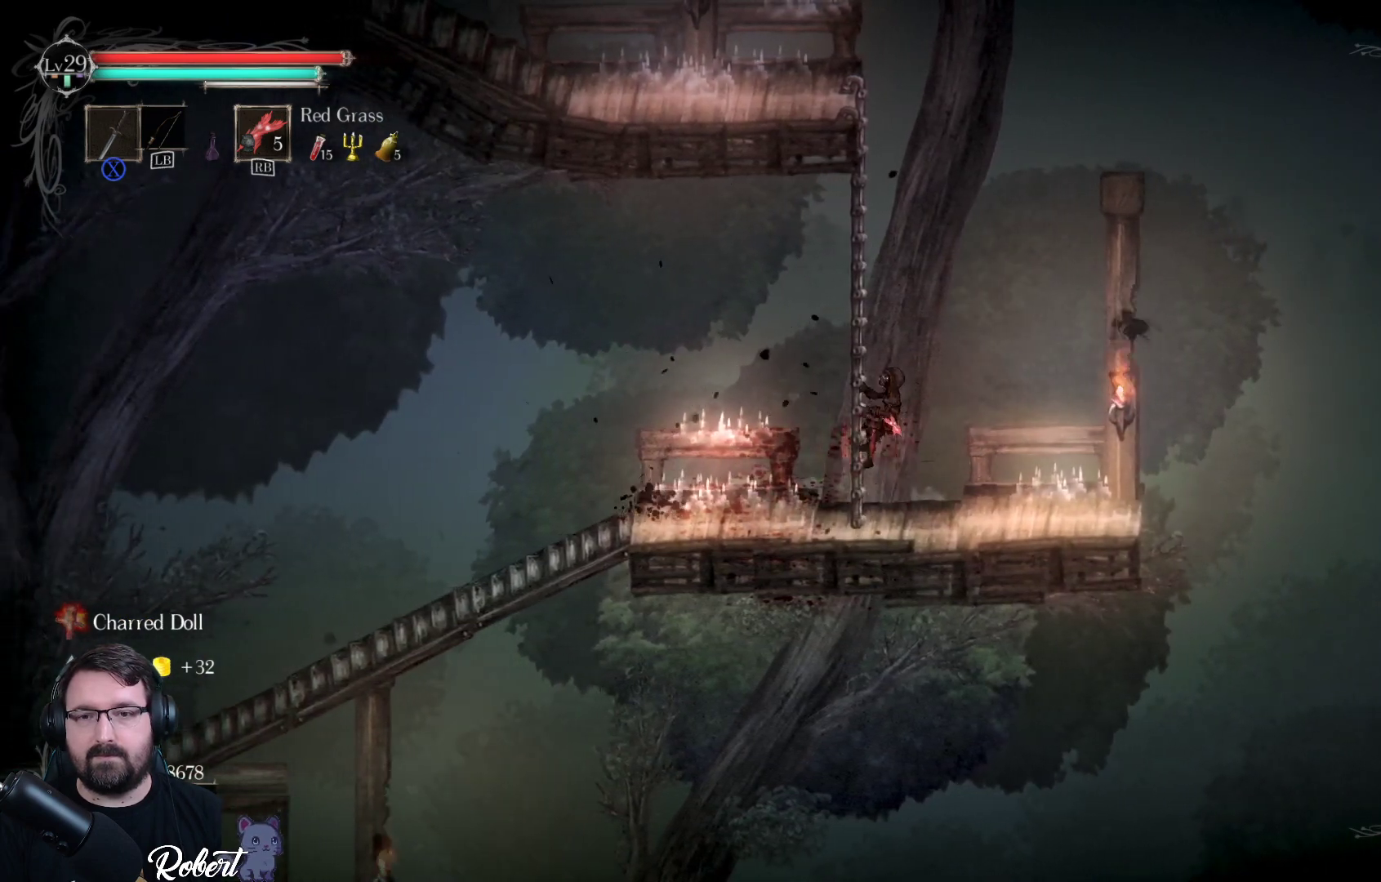
{"buttons": [], "left_stick": "up-left", "right_stick": "center", "events": []}
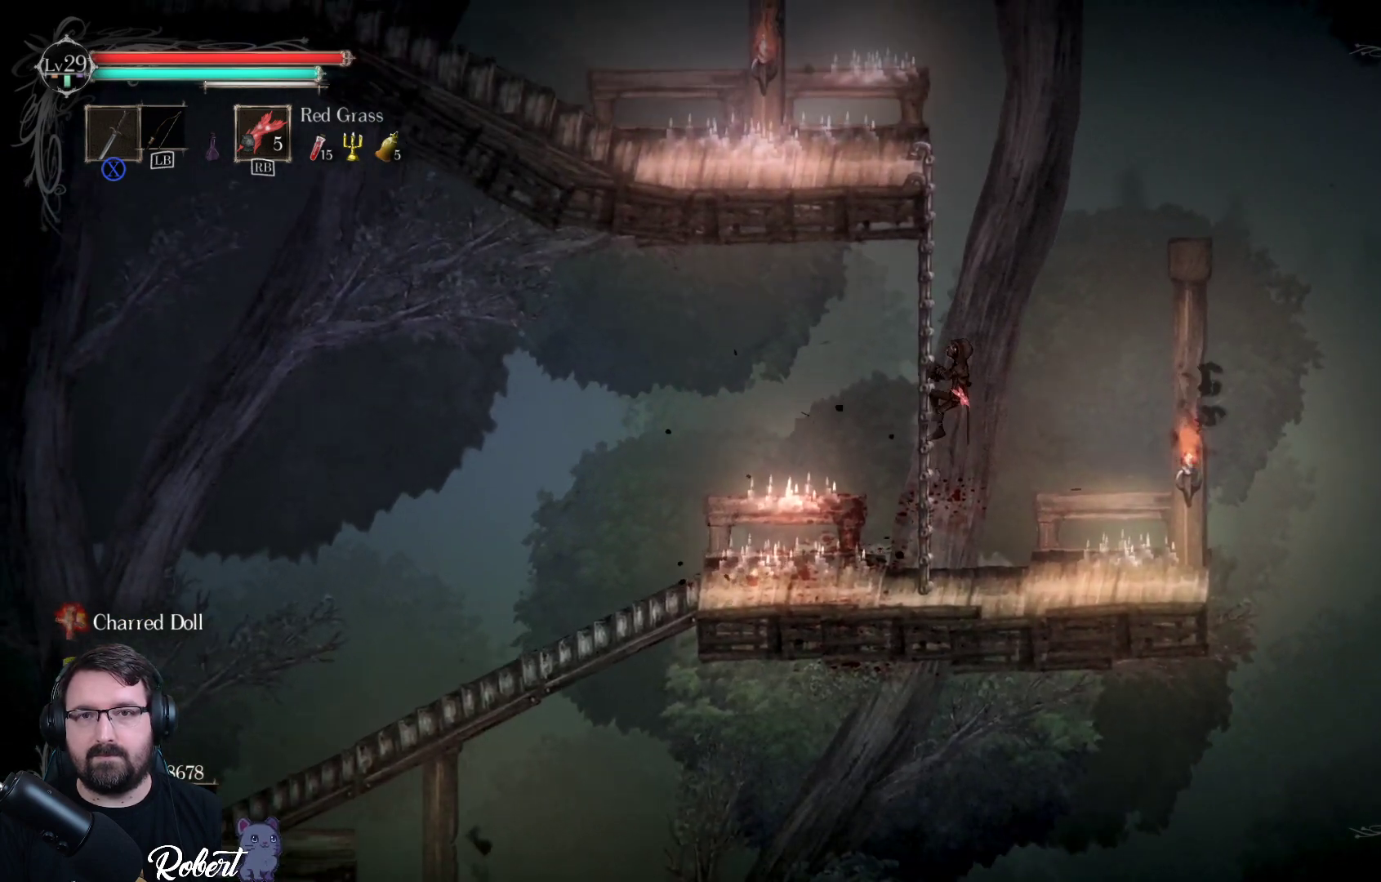
{"buttons": [], "left_stick": "up-left", "right_stick": "center", "events": []}
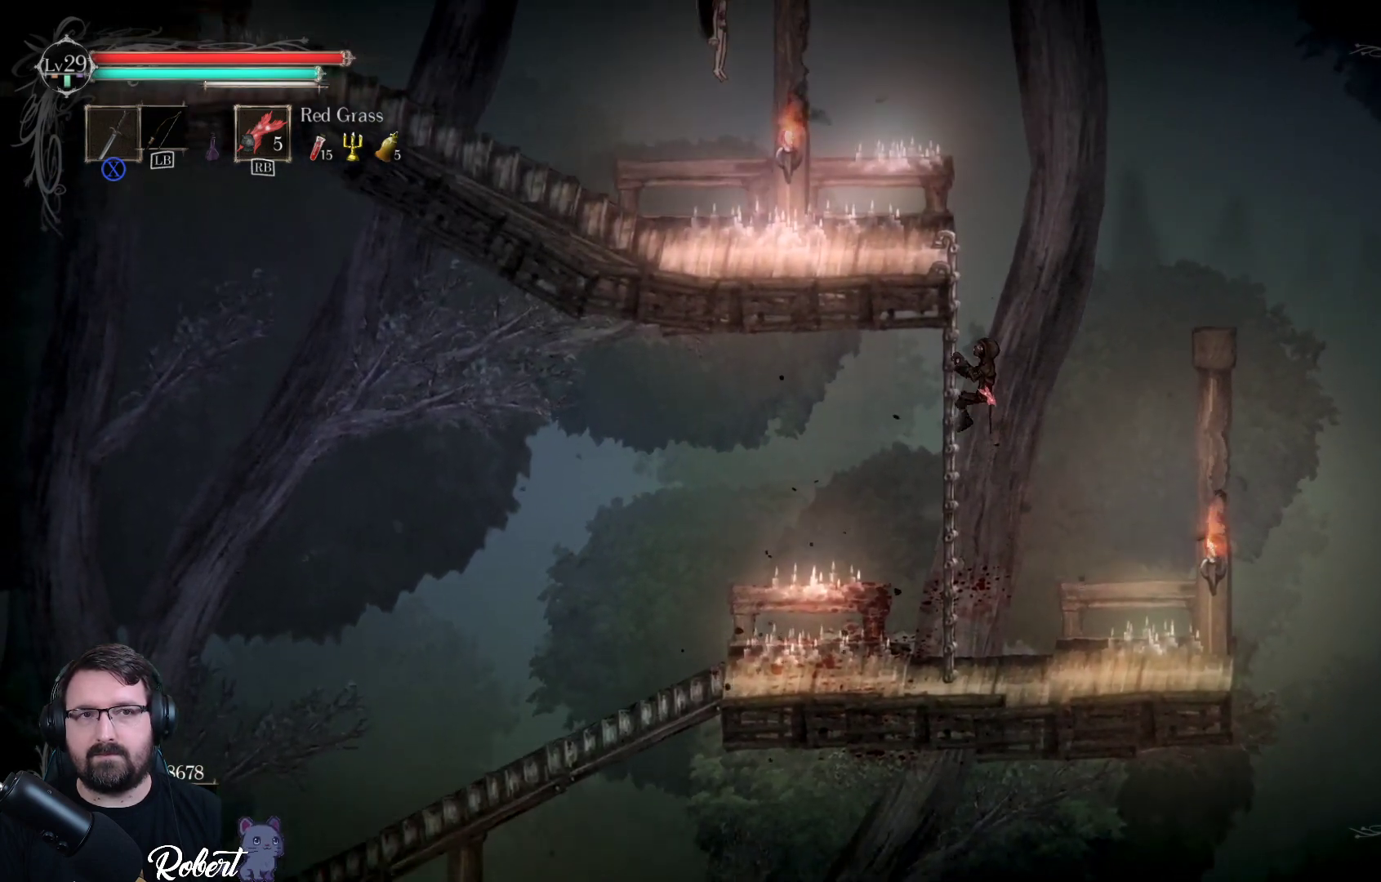
{"buttons": [], "left_stick": "up-left", "right_stick": "center", "events": []}
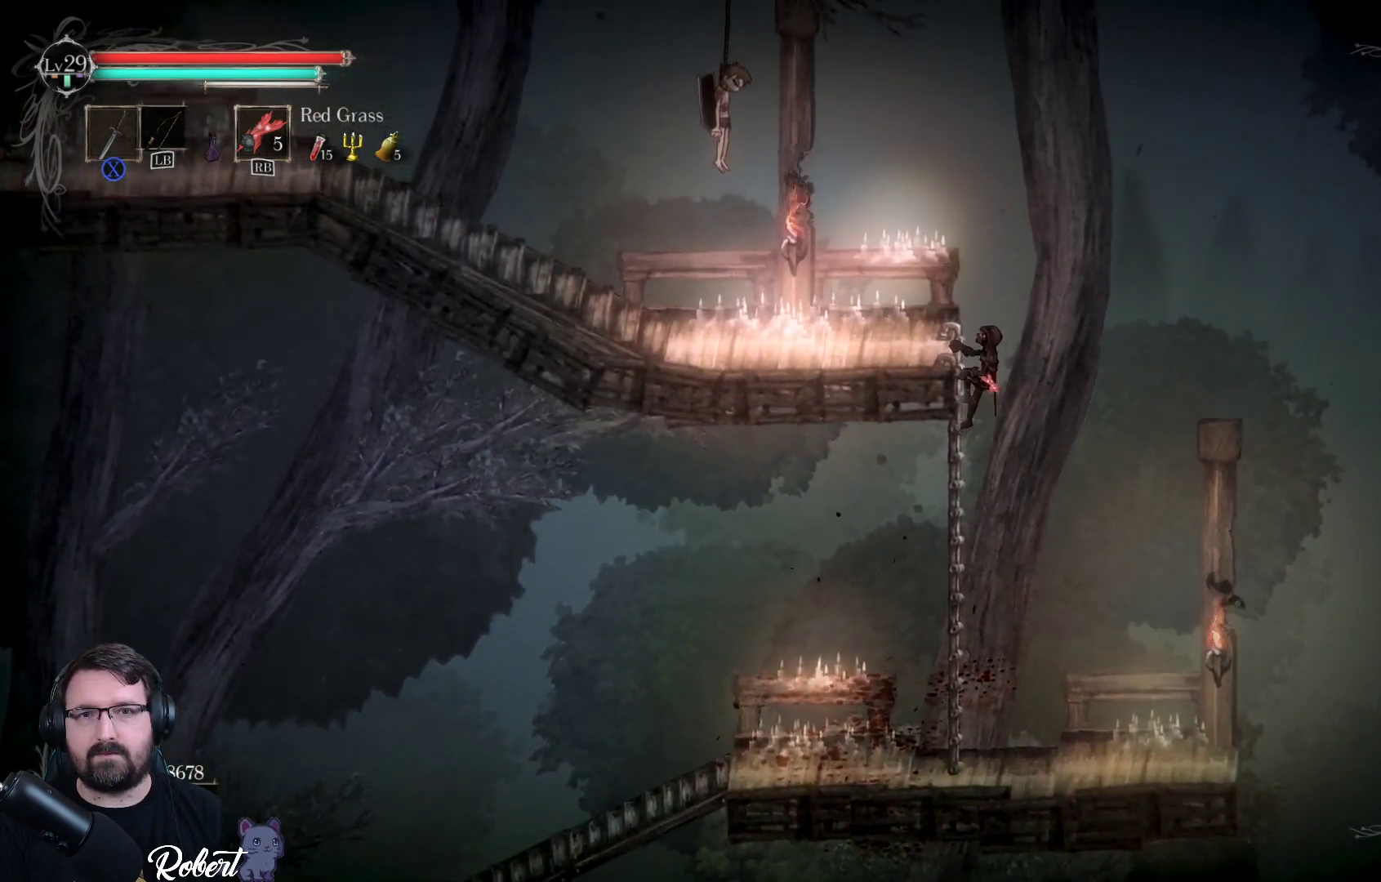
{"buttons": [], "left_stick": "center", "right_stick": "center", "events": [[333, "left_stick", "center"]]}
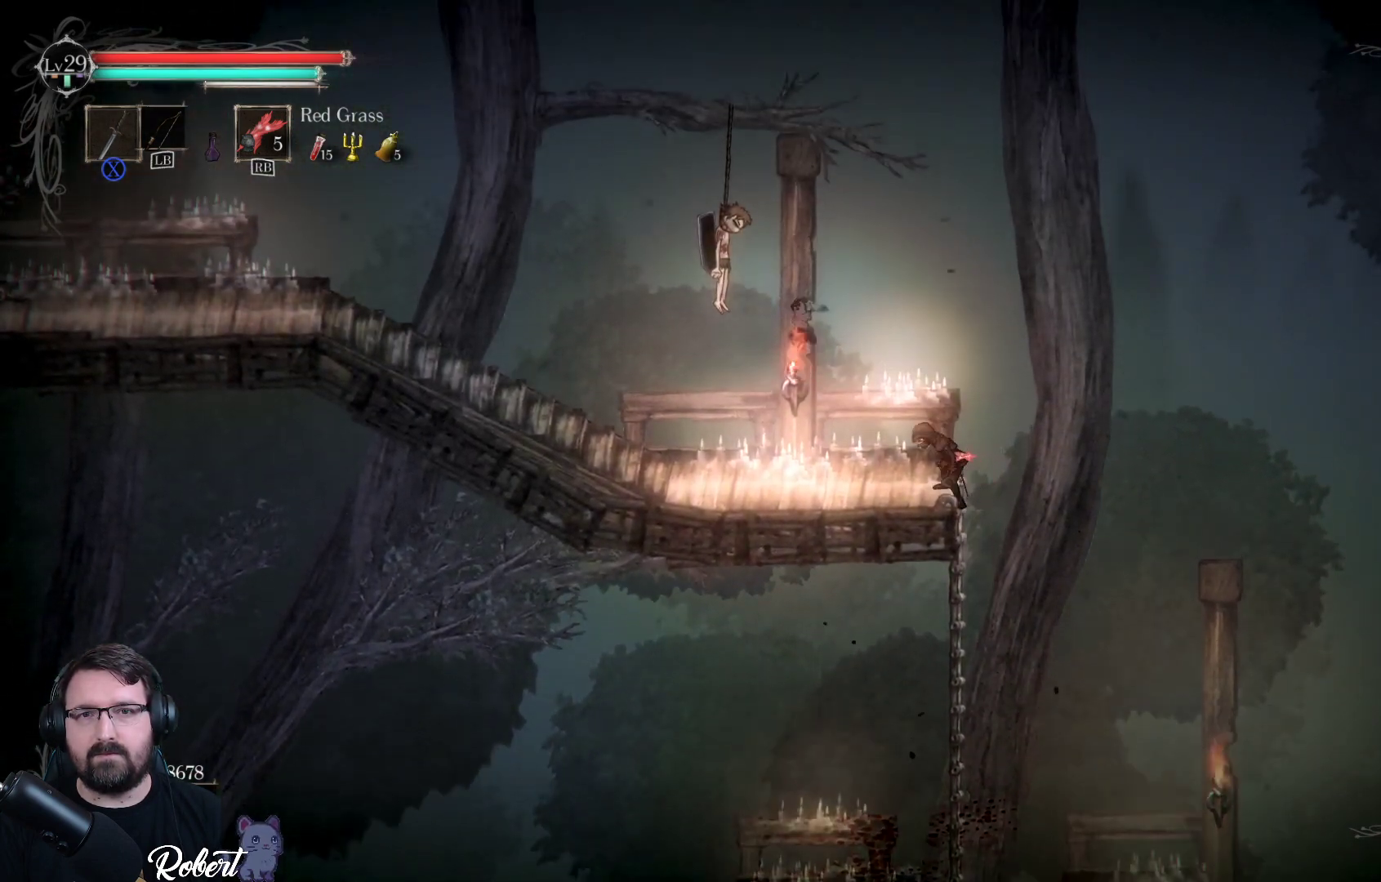
{"buttons": [], "left_stick": "left", "right_stick": "center", "events": [[400, "left_stick", "left"]]}
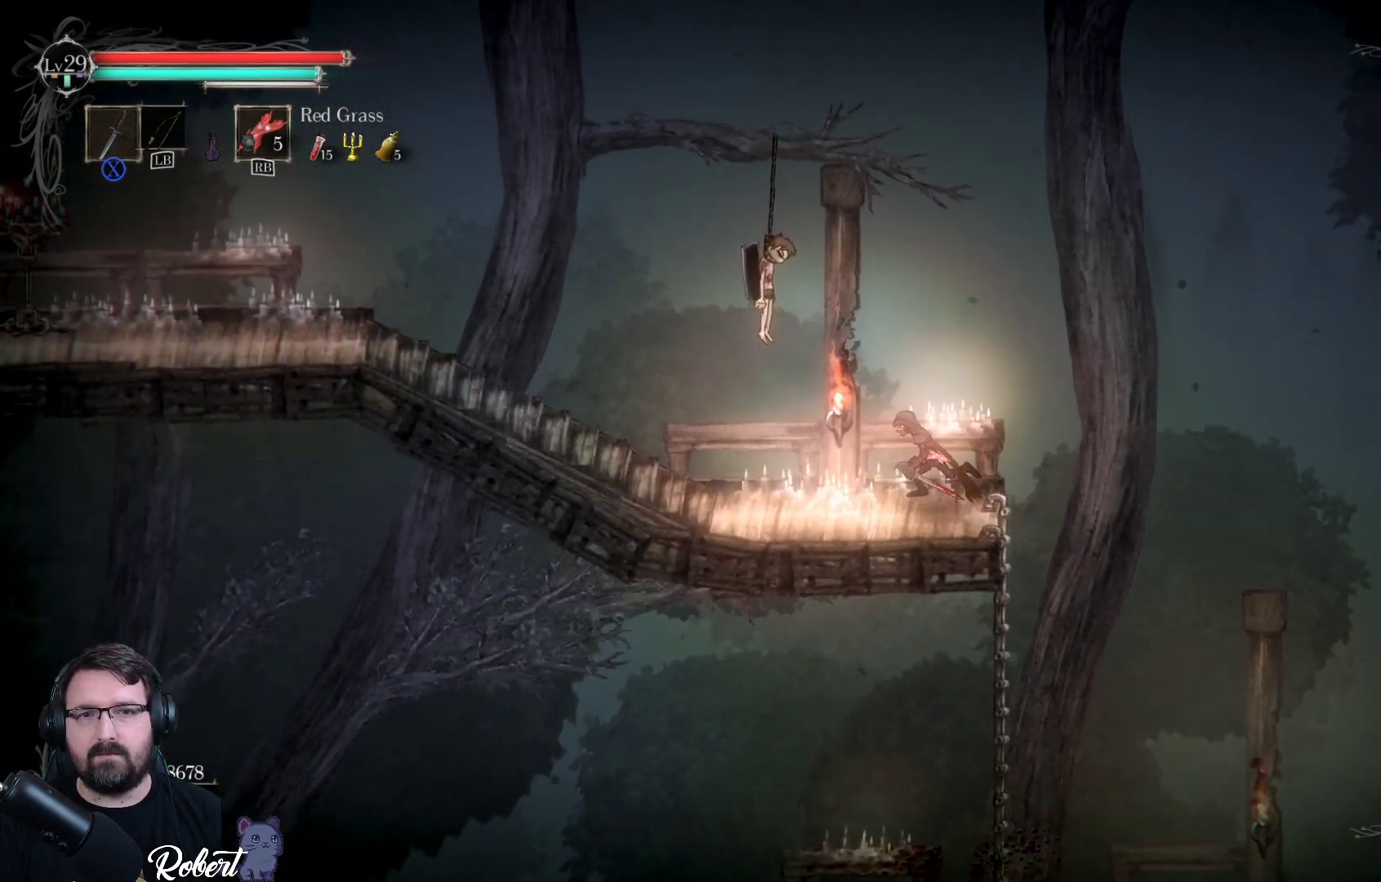
{"buttons": [], "left_stick": "center", "right_stick": "center", "events": [[433, "left_stick", "center"]]}
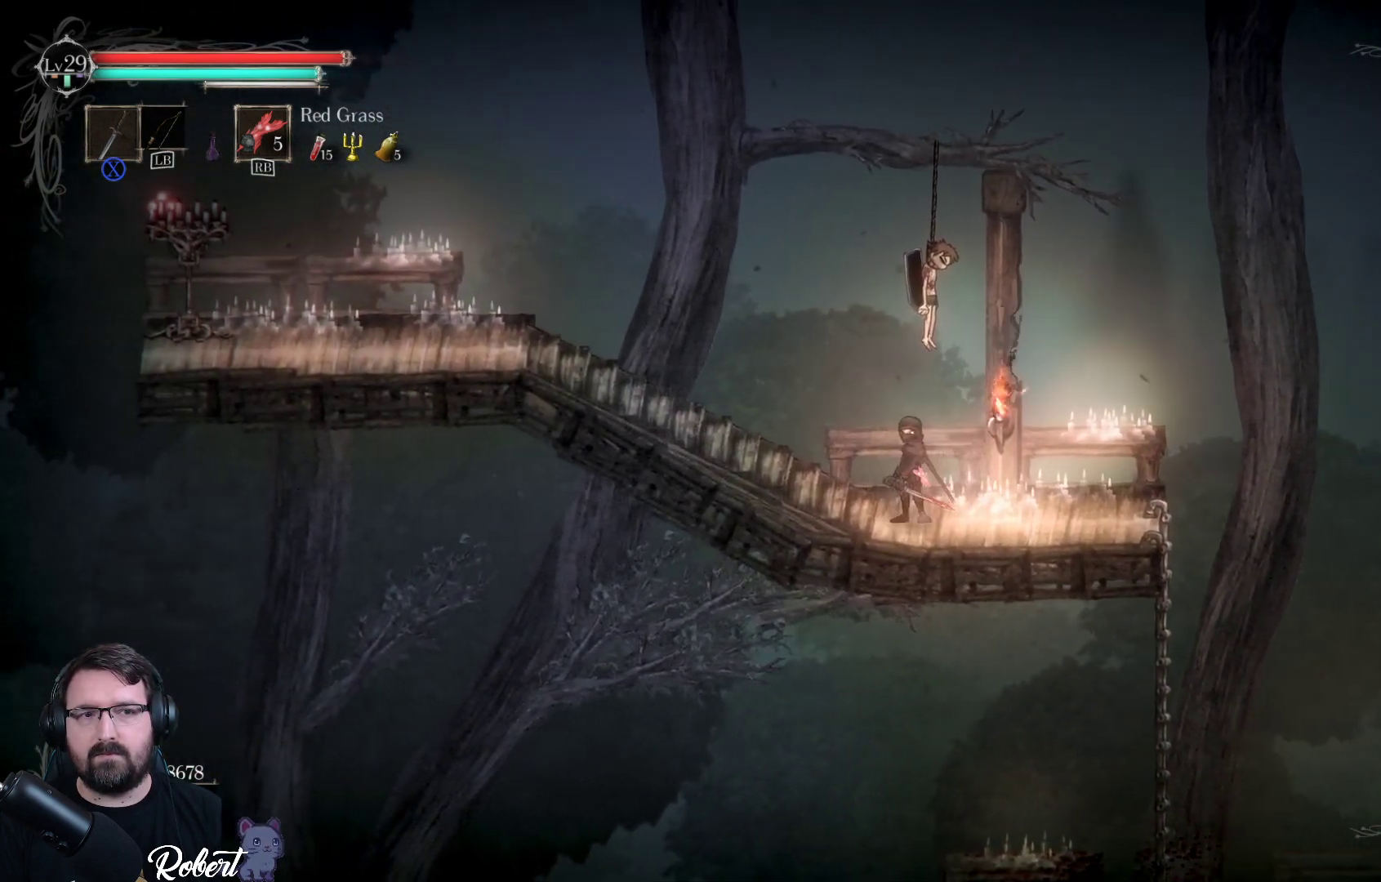
{"buttons": [], "left_stick": "center", "right_stick": "center", "events": []}
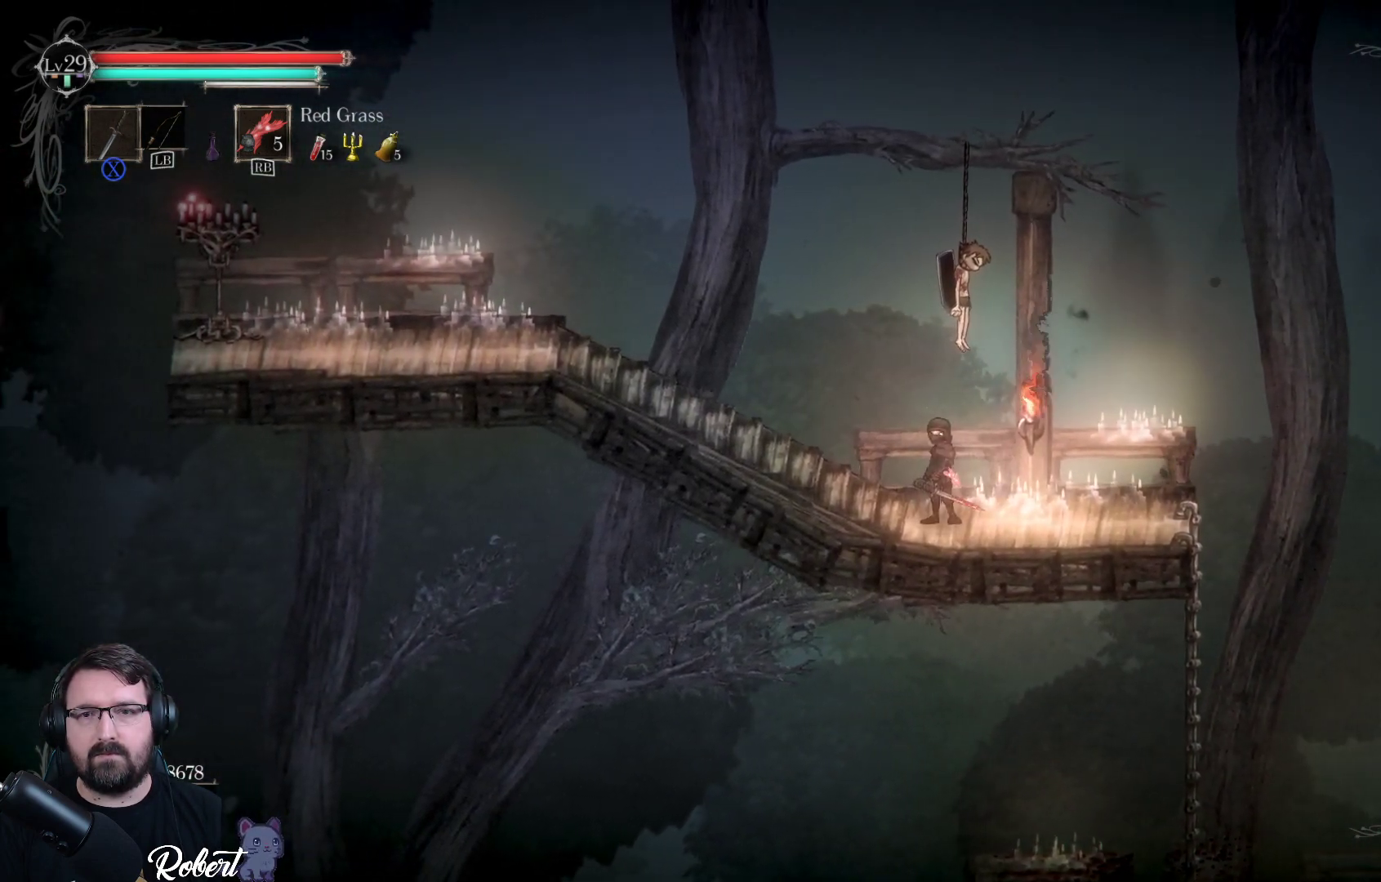
{"buttons": [], "left_stick": "left", "right_stick": "center", "events": [[467, "left_stick", "left"]]}
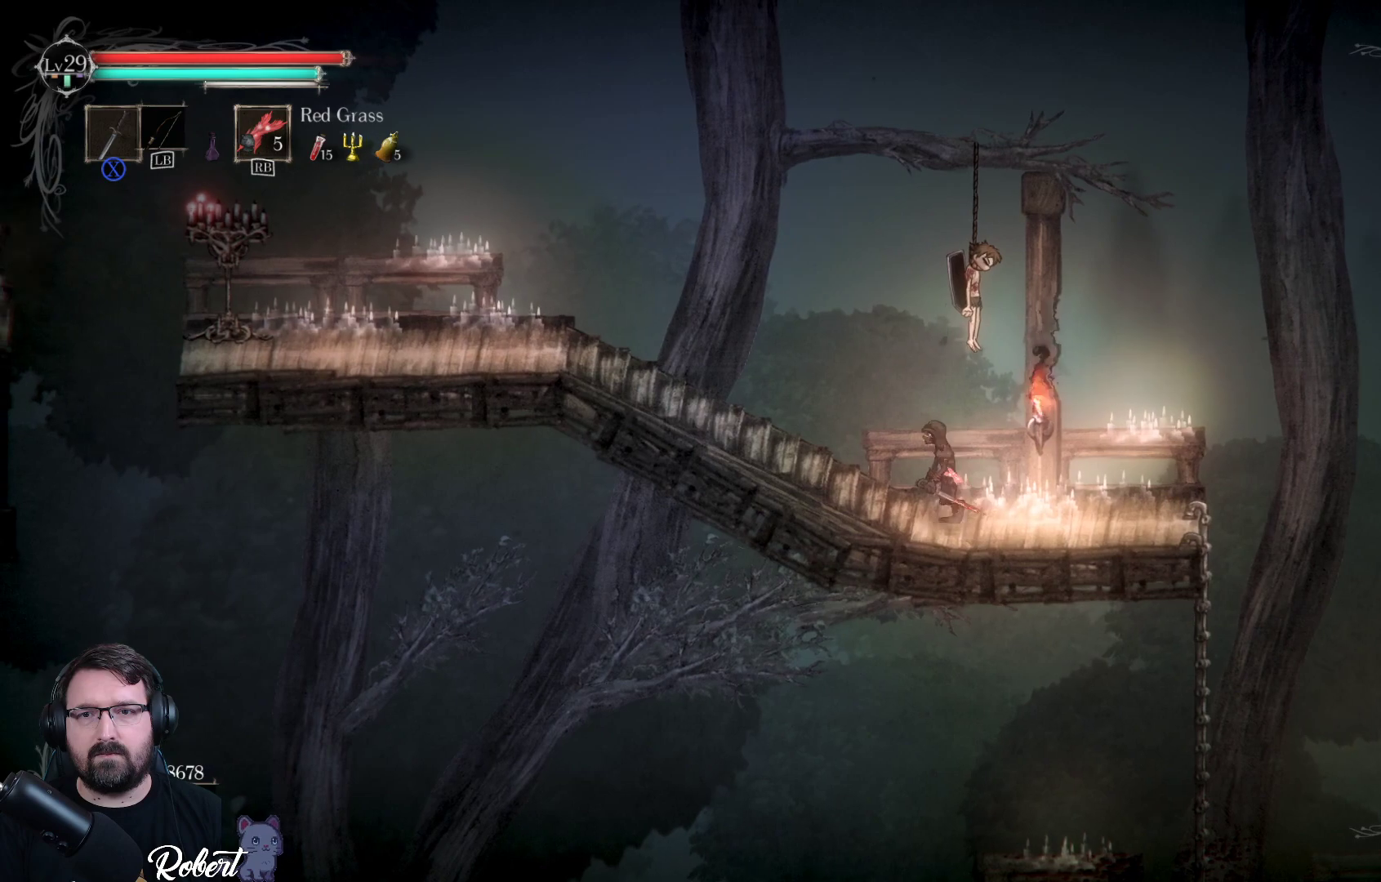
{"buttons": [], "left_stick": "left", "right_stick": "center", "events": []}
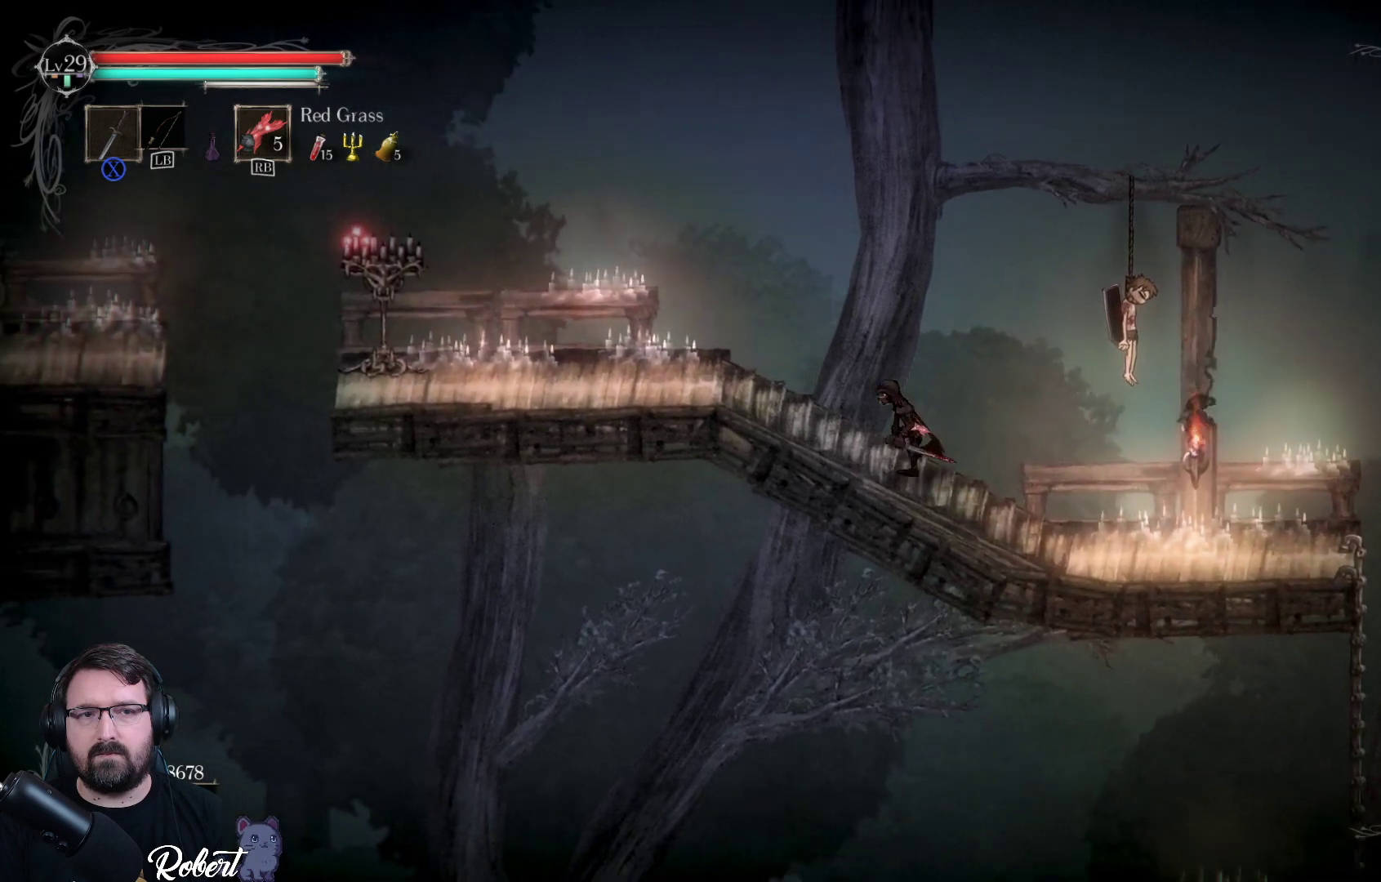
{"buttons": [], "left_stick": "left", "right_stick": "center", "events": []}
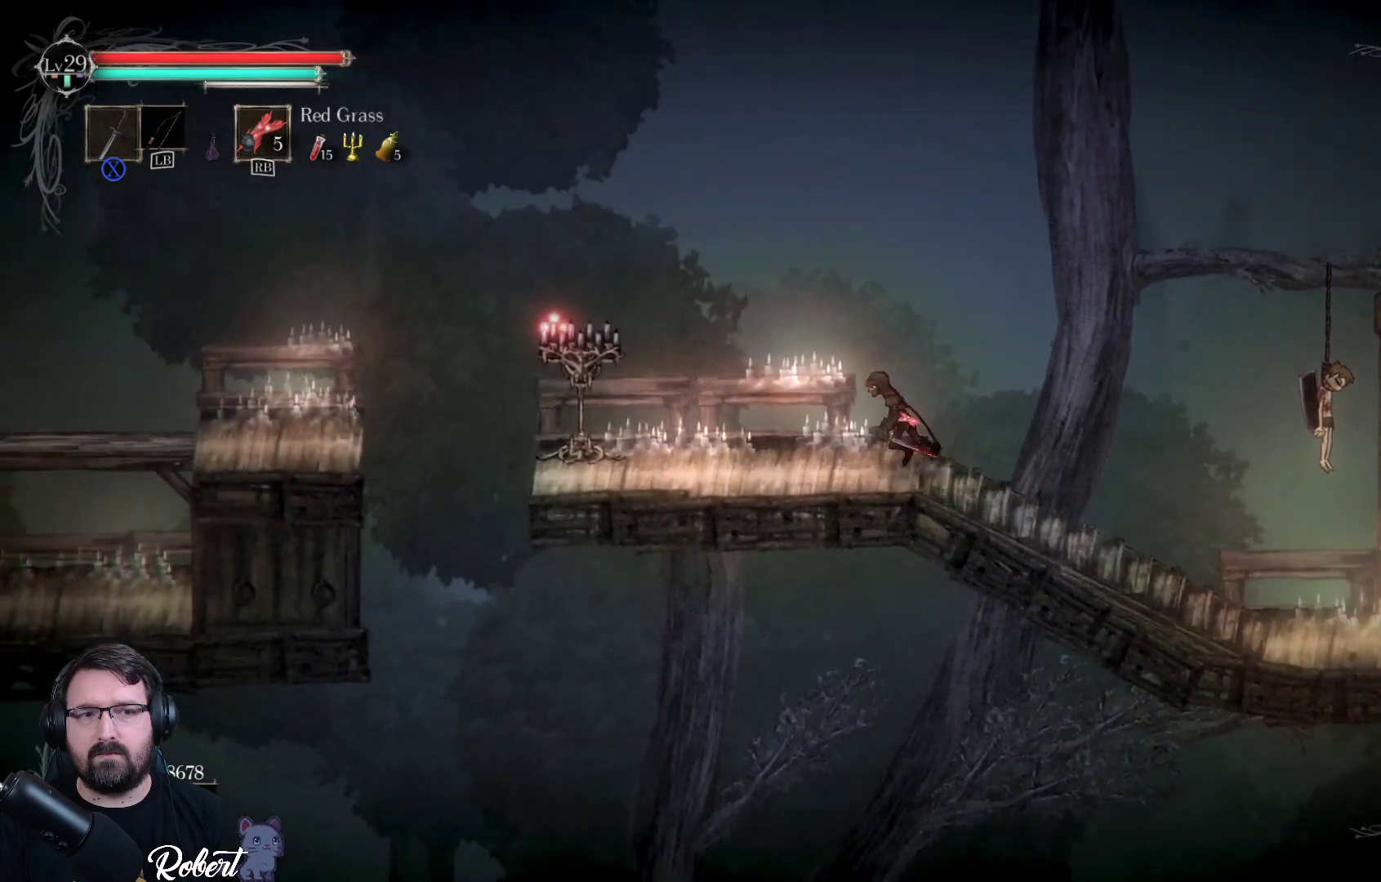
{"buttons": [], "left_stick": "center", "right_stick": "center", "events": [[300, "left_stick", "center"]]}
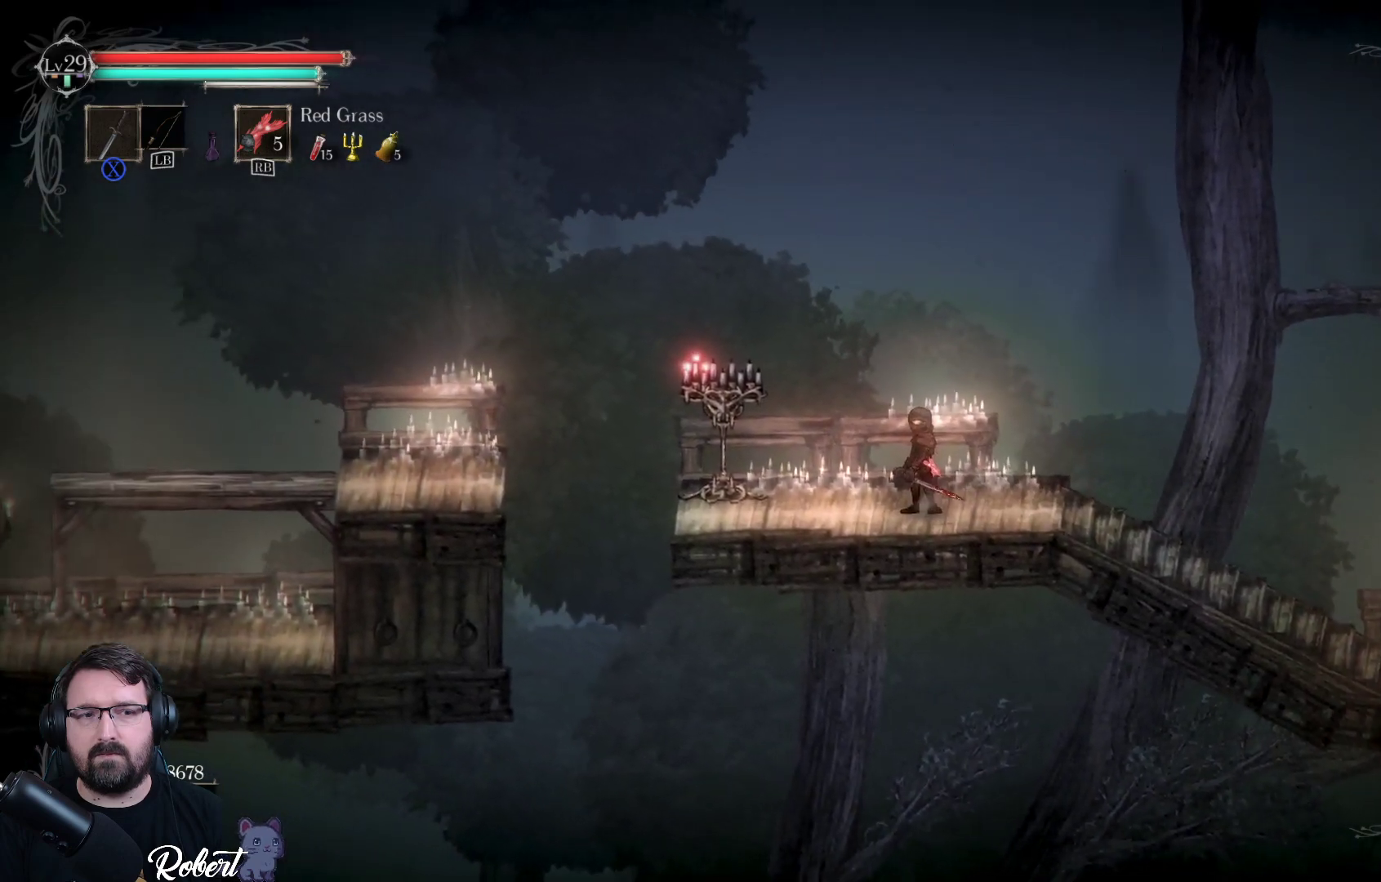
{"buttons": [], "left_stick": "right", "right_stick": "center", "events": [[433, "left_stick", "right"]]}